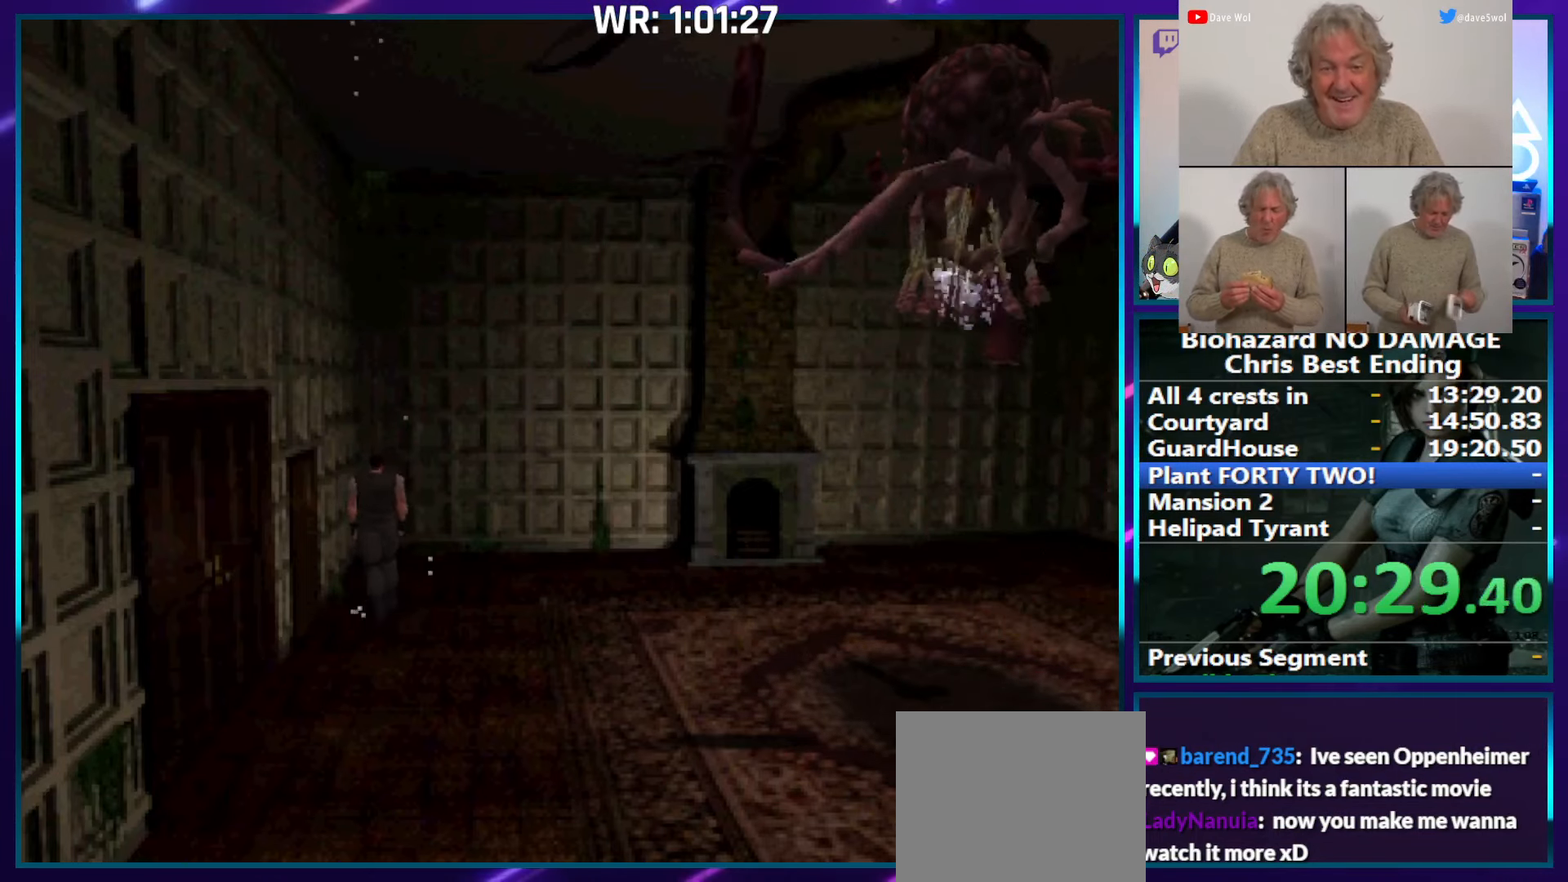
Gameplay with a controller (PlayStation layout); each line is a JSON object with the inputs held at the frame after it. "events" lists button and stick changes between this image and that frame as [ms after this image, input, new state], when the widget could be followed in between. Not read: L3 R3 left_stick.
{"buttons": ["SQUARE", "DPAD_UP", "DPAD_RIGHT"], "right_stick": "center", "events": [[433, "DPAD_RIGHT", "down"]]}
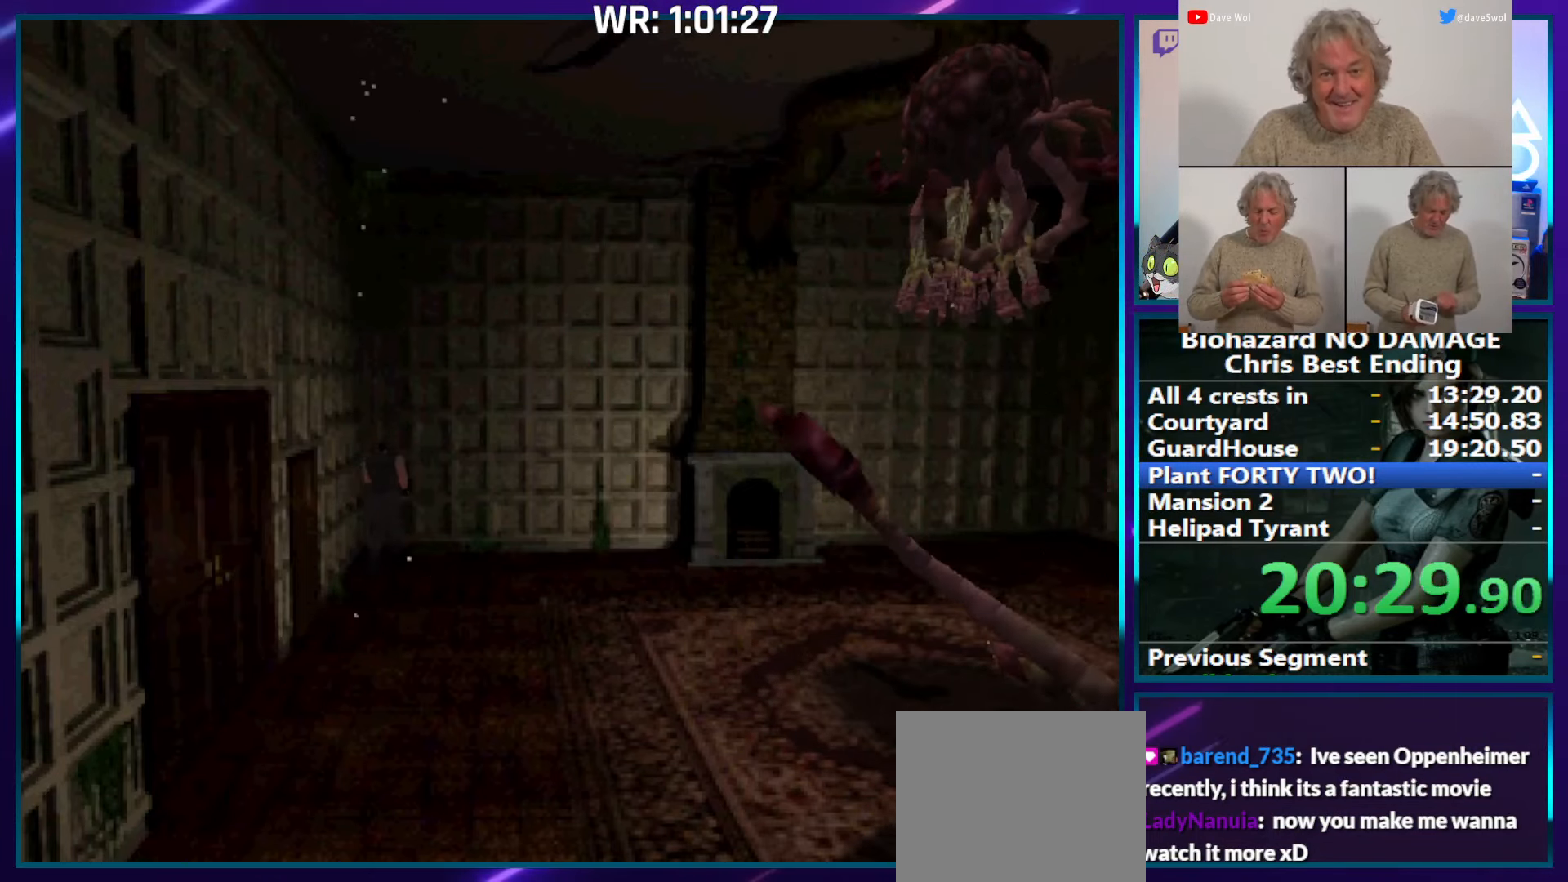
{"buttons": ["DPAD_RIGHT"], "right_stick": "center", "events": [[433, "DPAD_UP", "up"], [450, "DPAD_UP", "down"], [450, "SQUARE", "up"], [467, "DPAD_UP", "up"]]}
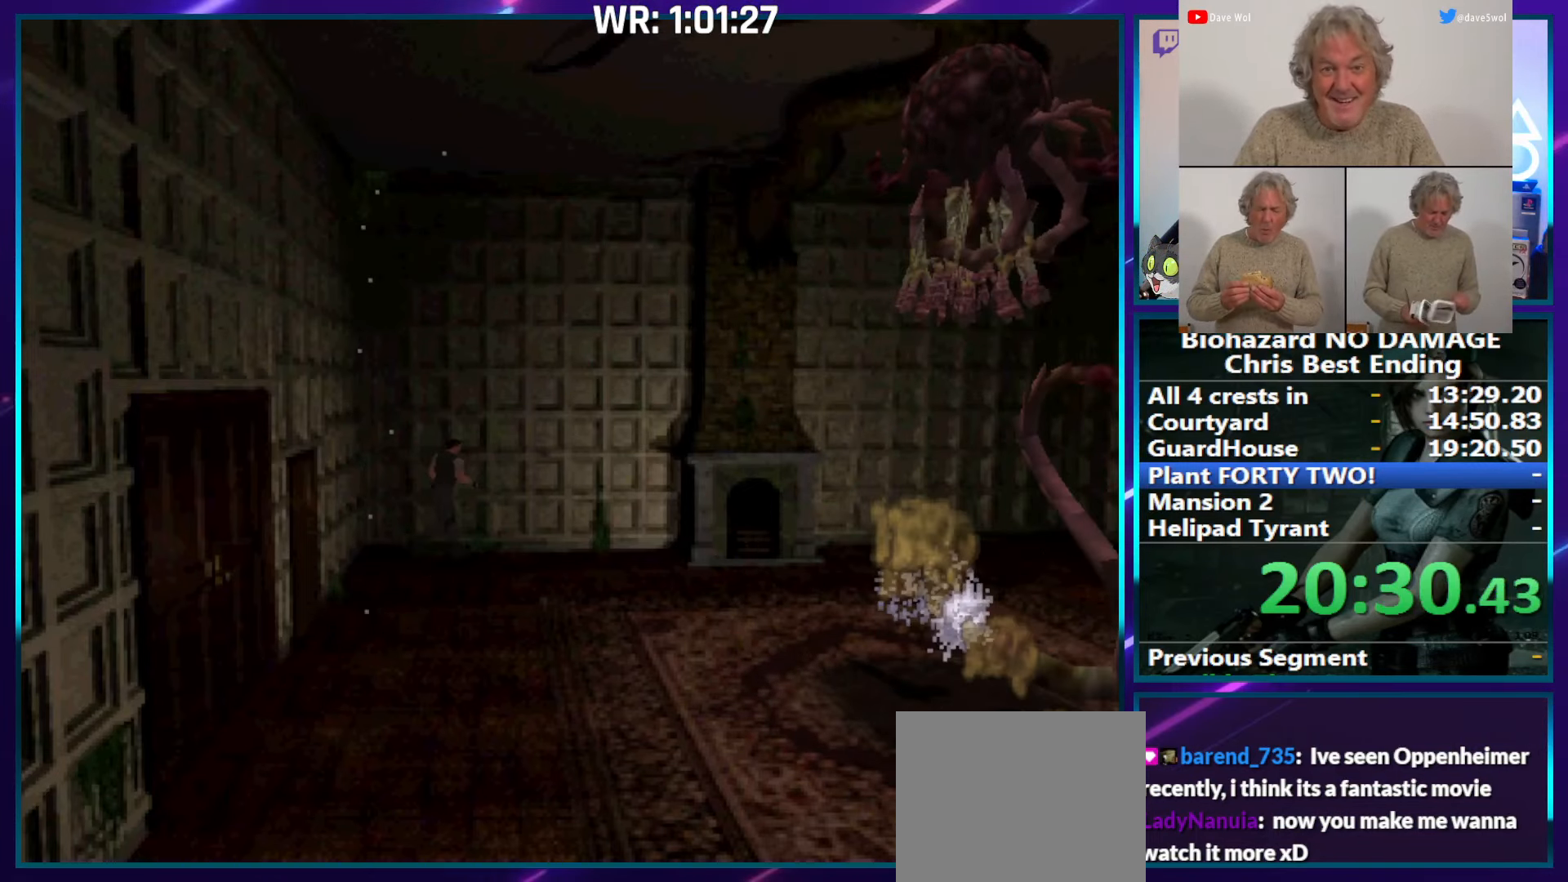
{"buttons": [], "right_stick": "center", "events": [[33, "DPAD_RIGHT", "up"], [133, "DPAD_RIGHT", "down"], [467, "DPAD_RIGHT", "up"]]}
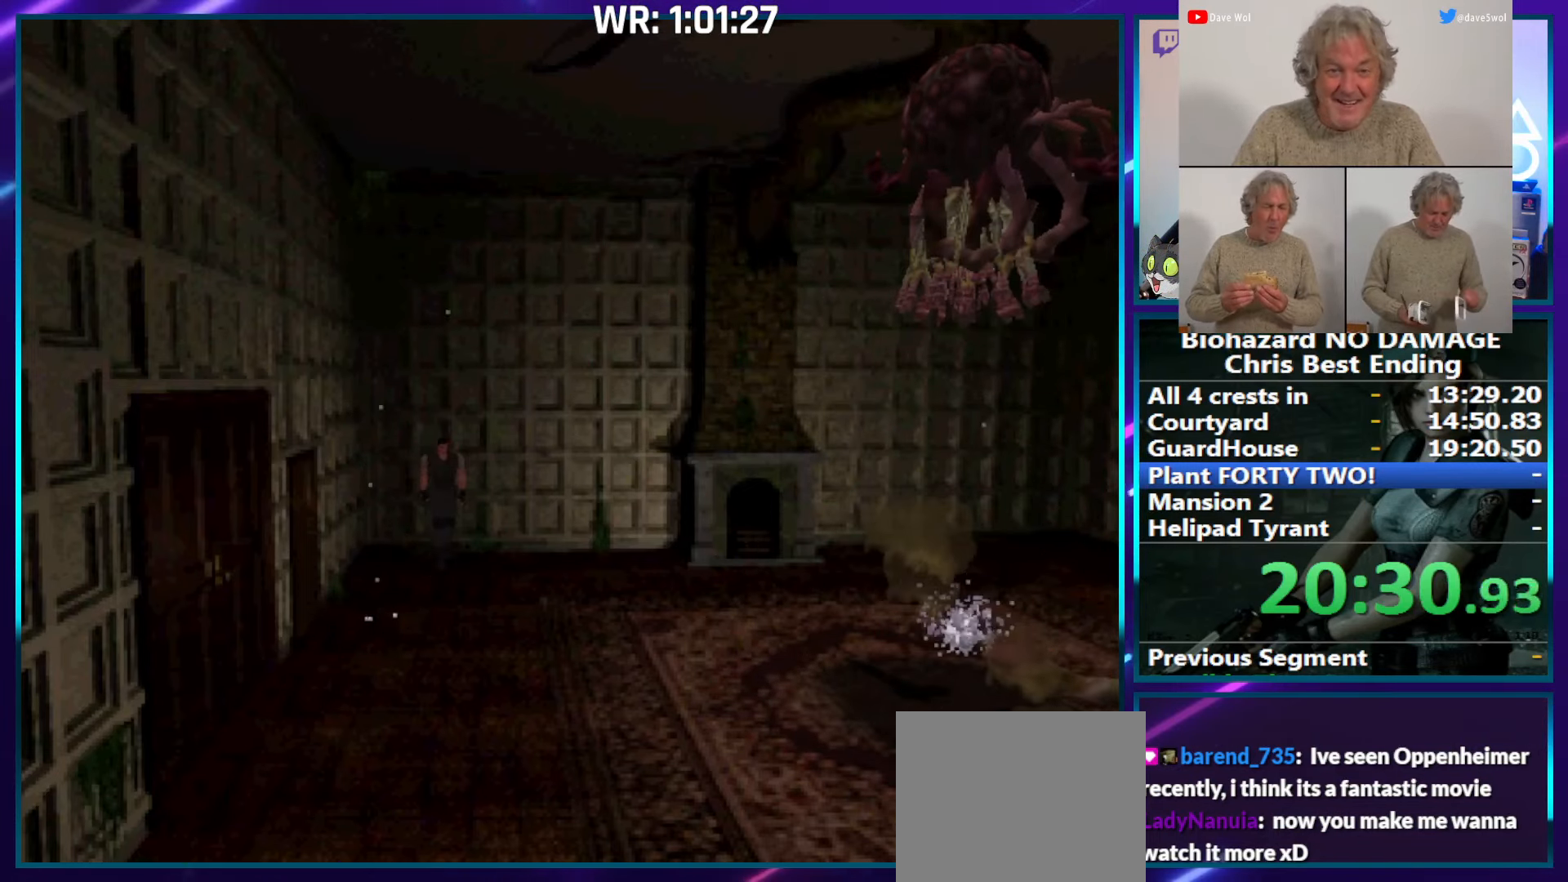
{"buttons": [], "right_stick": "center", "events": [[167, "DPAD_DOWN", "down"], [217, "DPAD_DOWN", "up"], [283, "right_stick", "left"], [300, "START", "down"], [467, "START", "up"], [483, "right_stick", "center"]]}
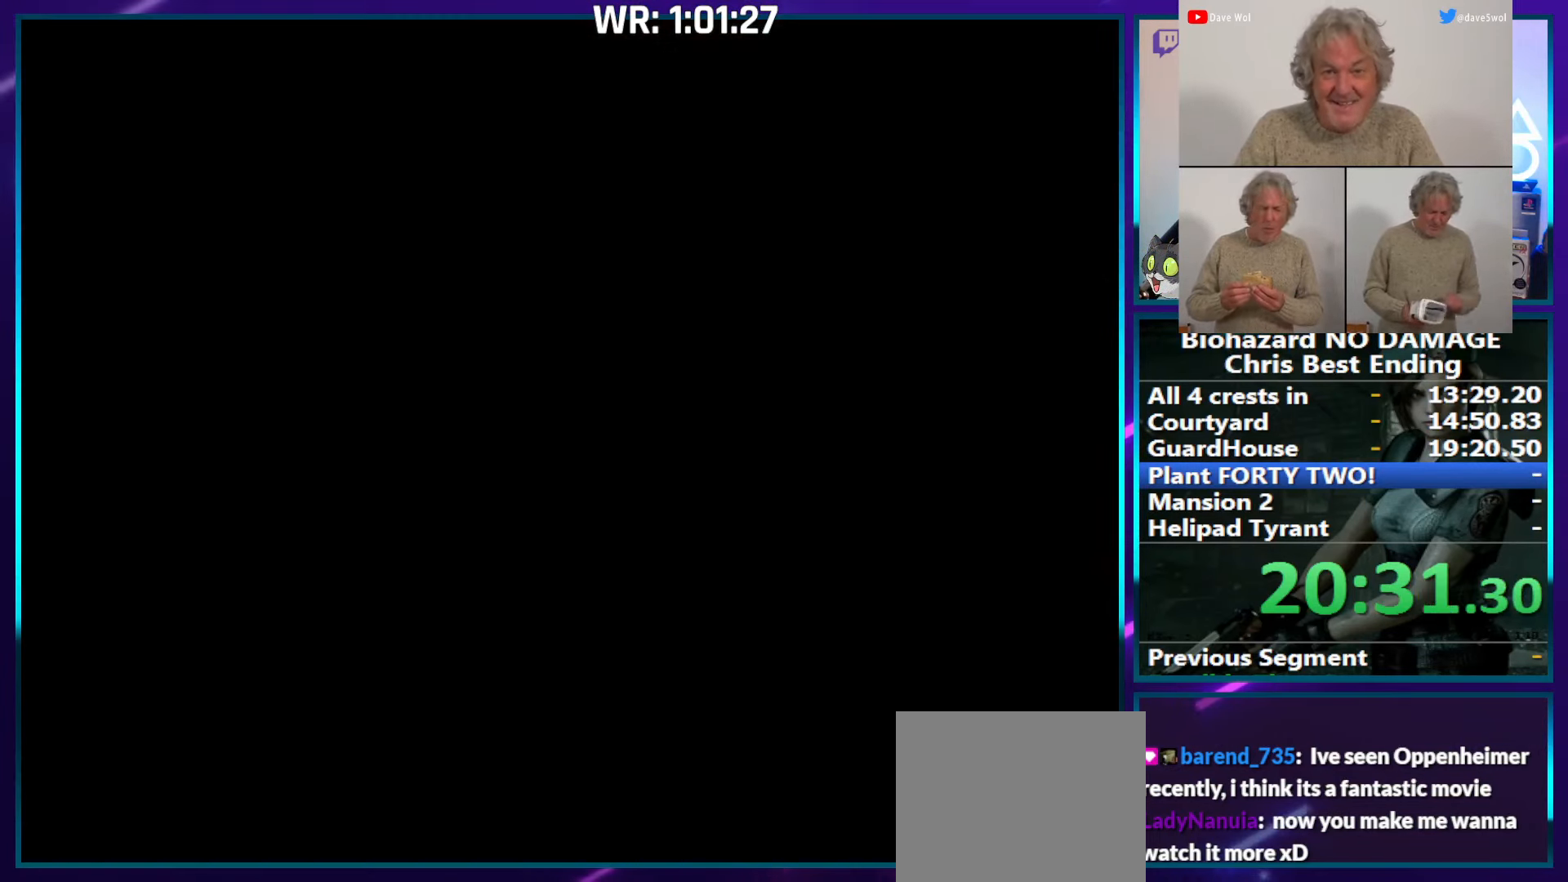
{"buttons": ["CROSS"], "right_stick": "center", "events": [[450, "CROSS", "down"]]}
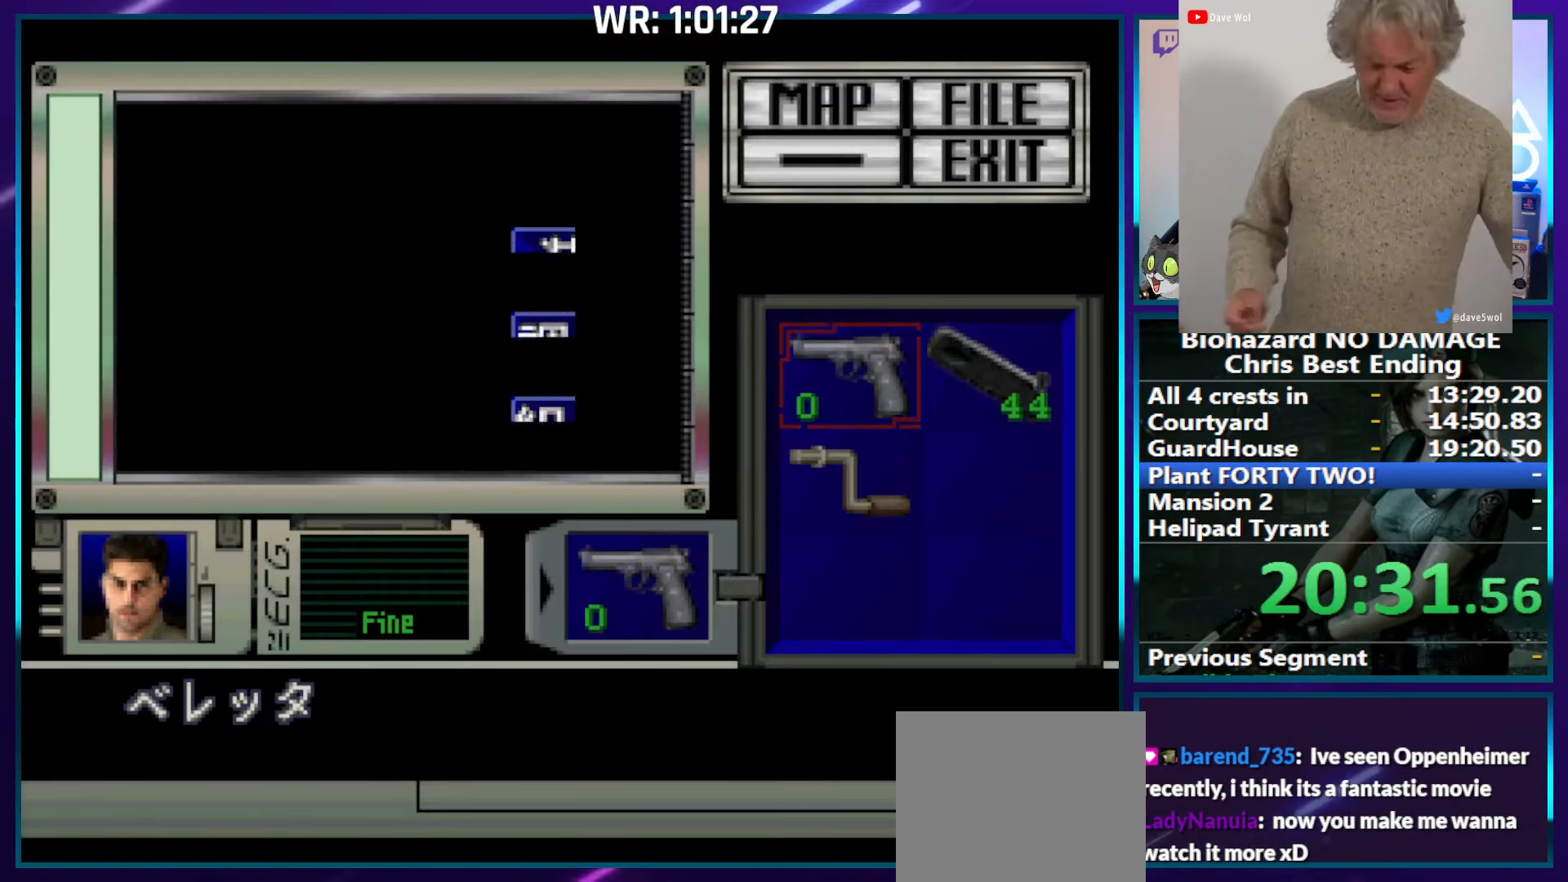
{"buttons": ["DPAD_RIGHT"], "right_stick": "center", "events": [[84, "CROSS", "up"], [117, "DPAD_DOWN", "down"], [167, "DPAD_DOWN", "up"], [234, "DPAD_DOWN", "down"], [350, "DPAD_DOWN", "up"], [367, "CROSS", "down"], [467, "CROSS", "up"], [467, "DPAD_RIGHT", "down"]]}
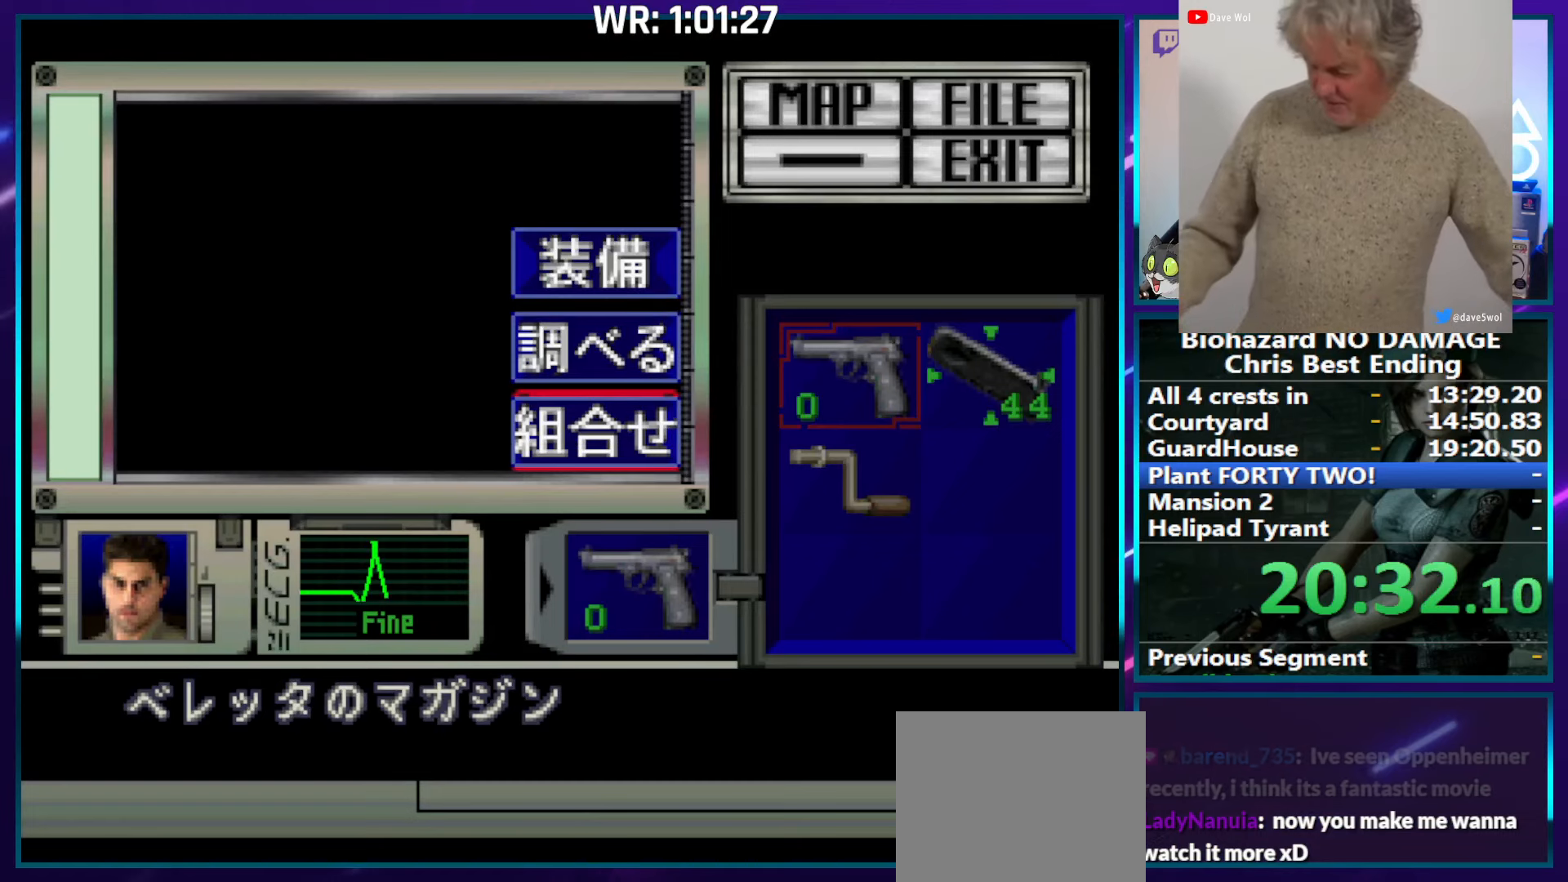
{"buttons": ["SQUARE"], "right_stick": "center", "events": [[50, "DPAD_RIGHT", "up"], [100, "CROSS", "down"], [184, "CROSS", "up"], [300, "SQUARE", "down"], [417, "SQUARE", "up"], [467, "SQUARE", "down"]]}
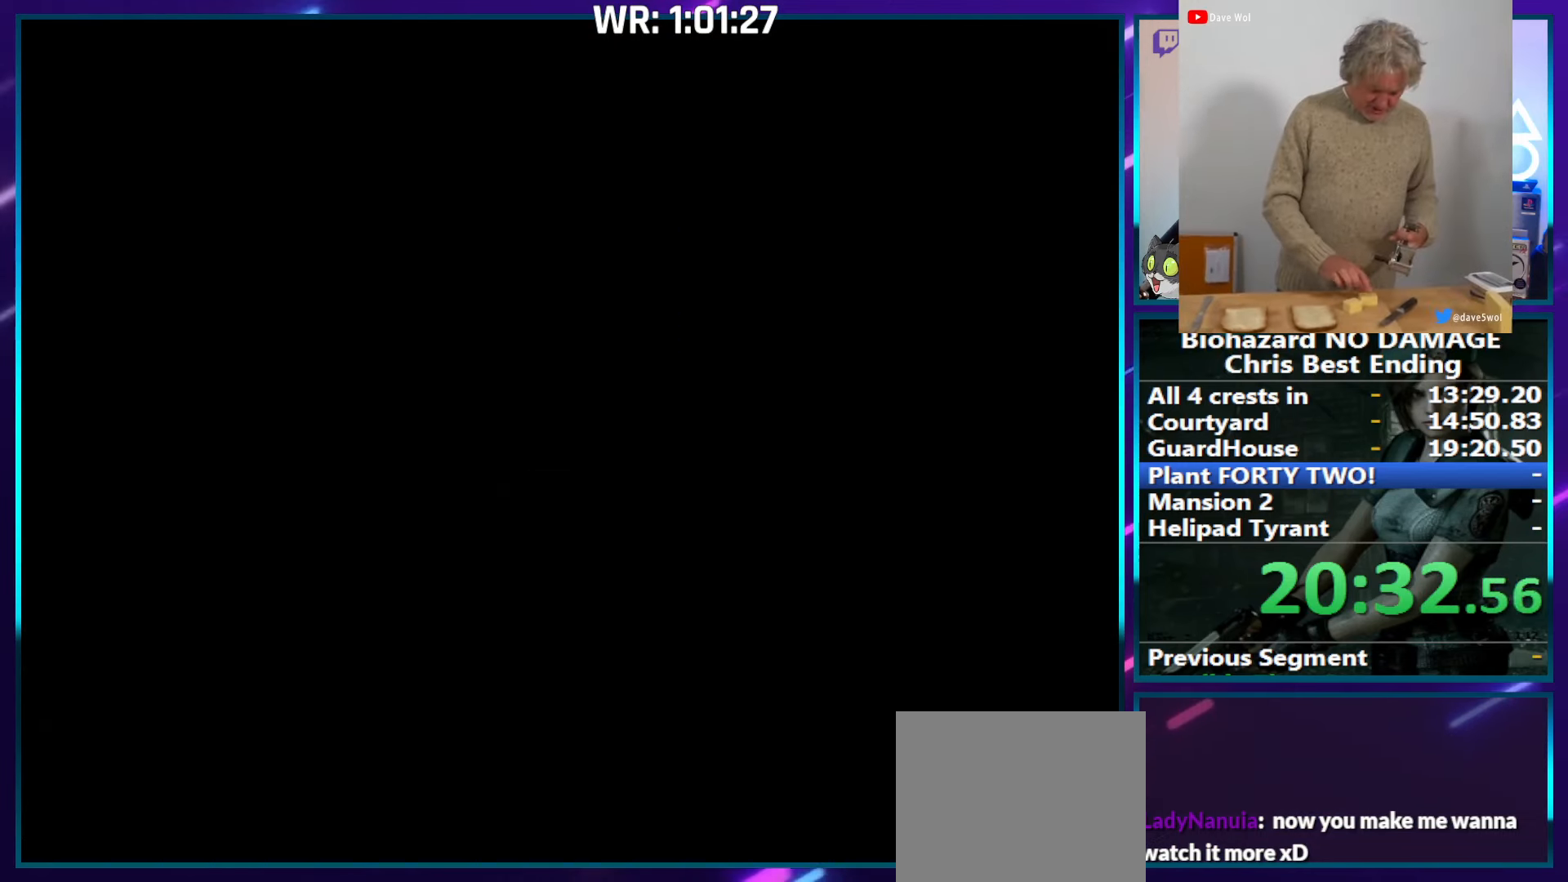
{"buttons": [], "right_stick": "center", "events": [[100, "SQUARE", "up"], [450, "DPAD_RIGHT", "down"], [500, "DPAD_RIGHT", "up"]]}
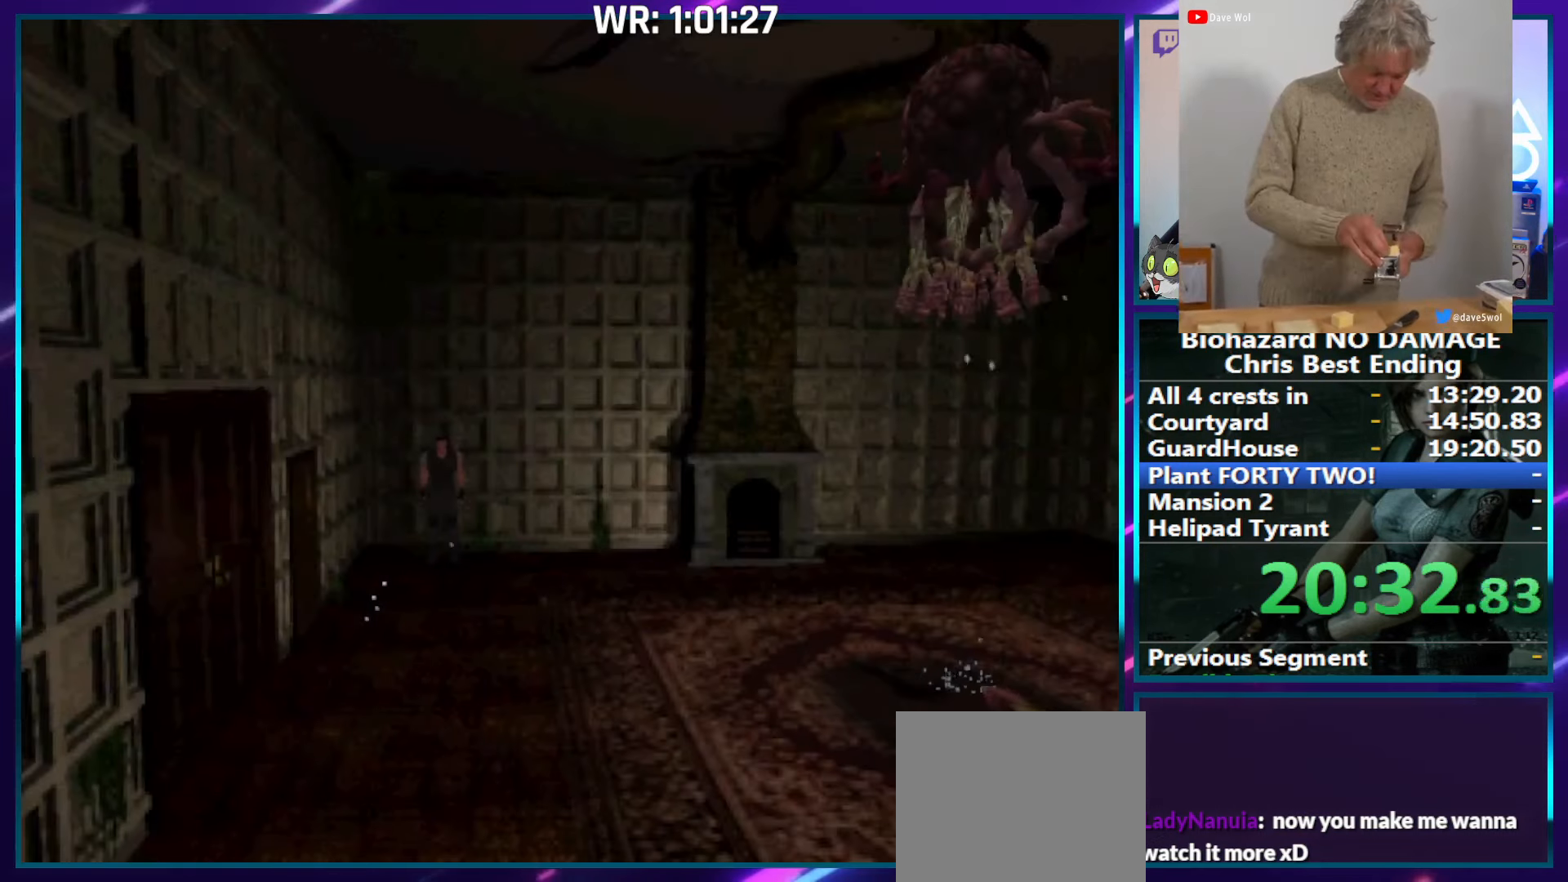
{"buttons": [], "right_stick": "center", "events": [[434, "DPAD_DOWN", "down"], [484, "DPAD_DOWN", "up"]]}
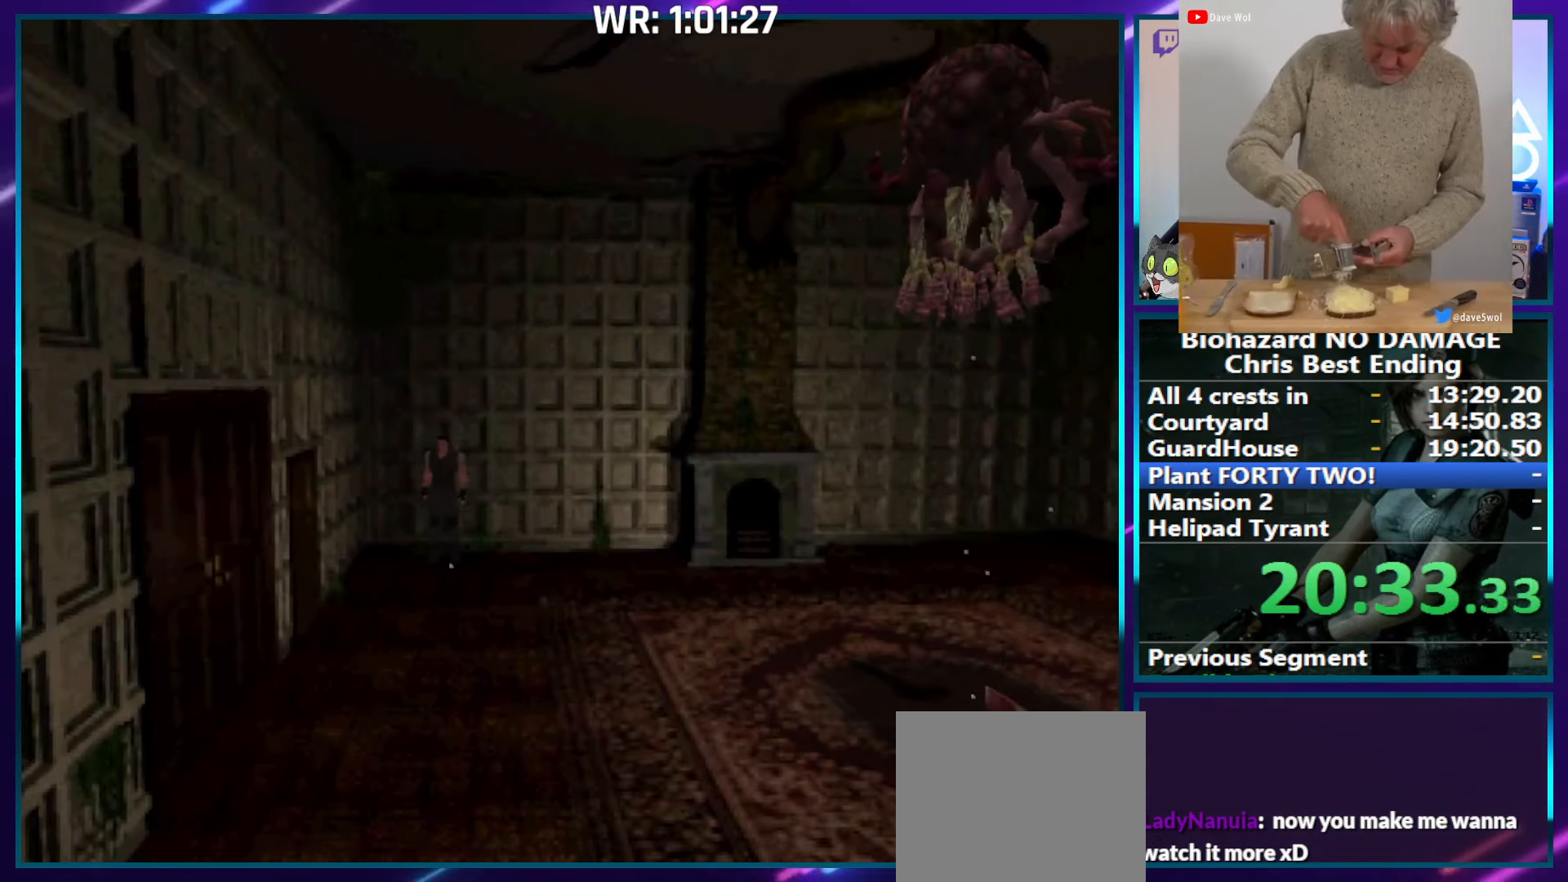
{"buttons": [], "right_stick": "center", "events": [[100, "DPAD_LEFT", "down"], [367, "DPAD_LEFT", "up"]]}
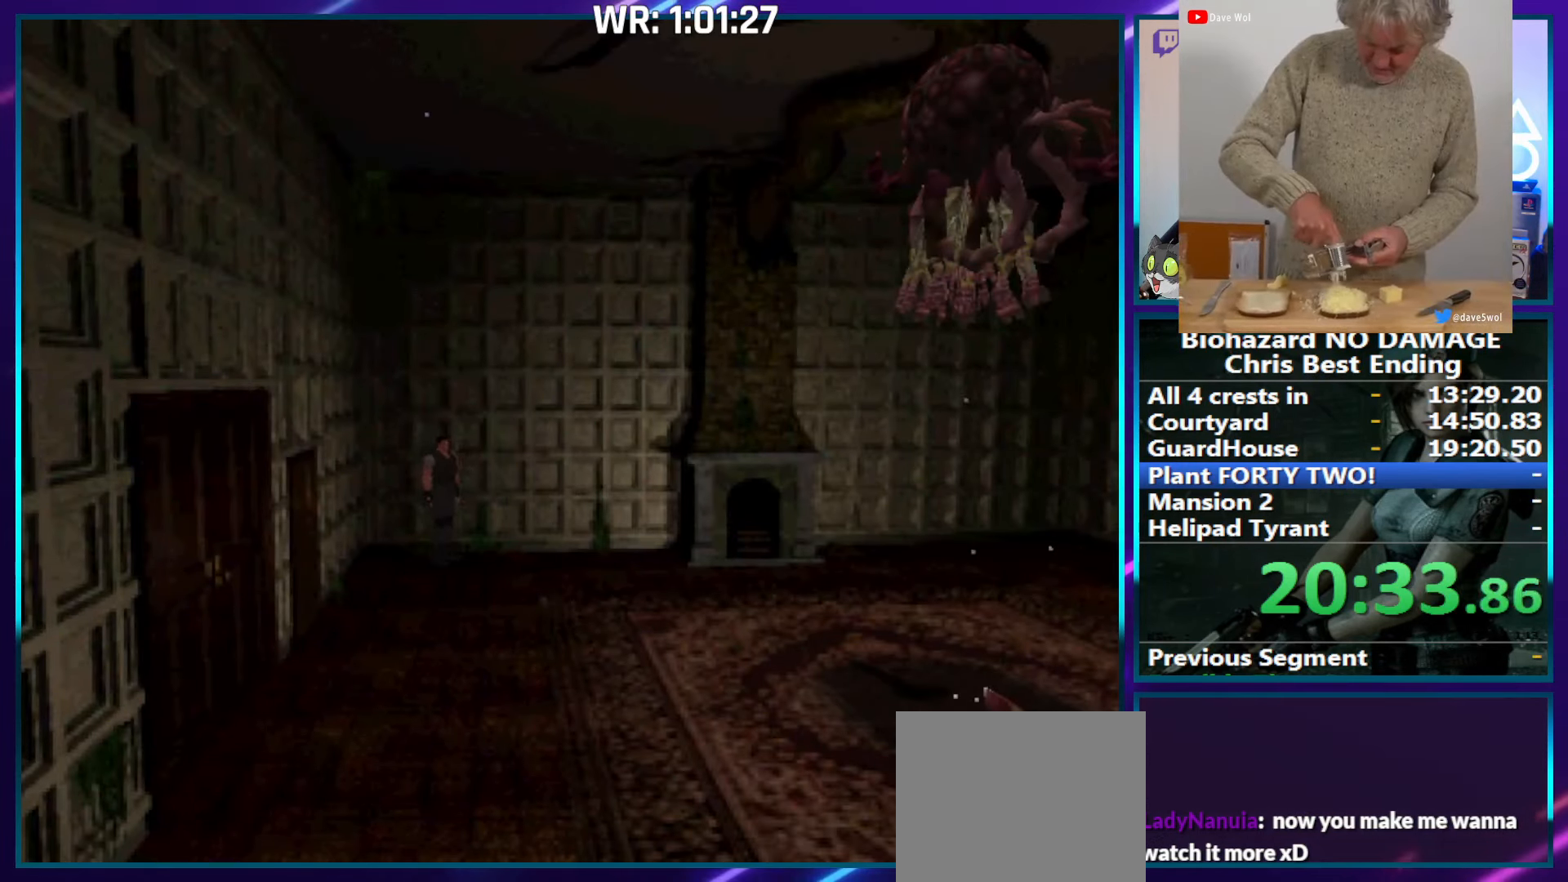
{"buttons": [], "right_stick": "center", "events": [[17, "DPAD_RIGHT", "down"], [117, "DPAD_RIGHT", "up"], [267, "DPAD_DOWN", "down"], [317, "DPAD_DOWN", "up"]]}
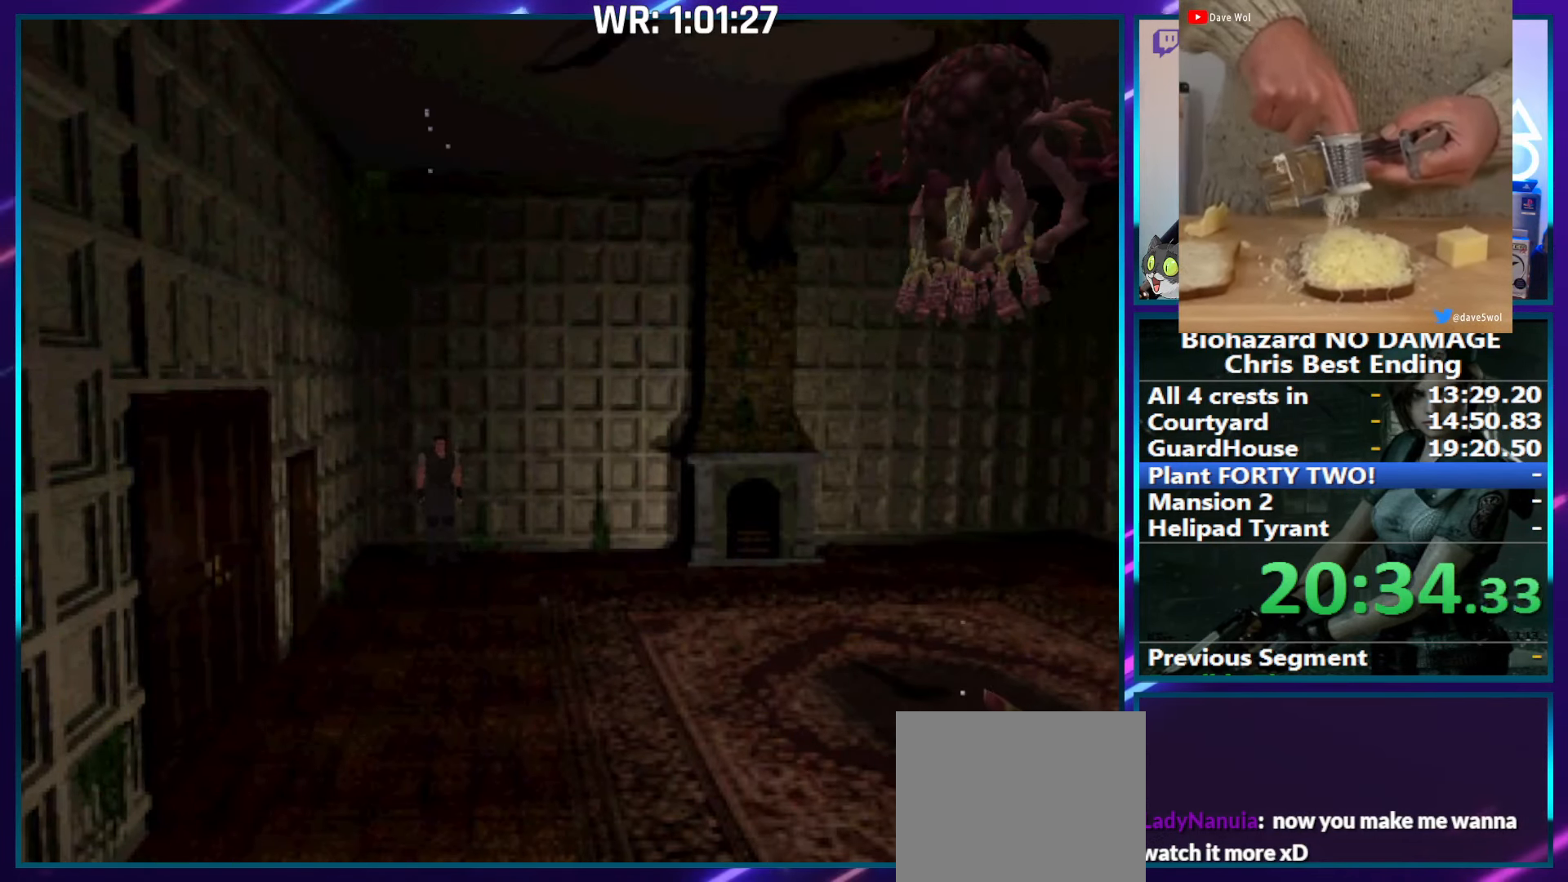
{"buttons": [], "right_stick": "center", "events": [[17, "DPAD_RIGHT", "down"], [50, "DPAD_RIGHT", "up"], [284, "DPAD_RIGHT", "down"], [300, "DPAD_RIGHT", "up"]]}
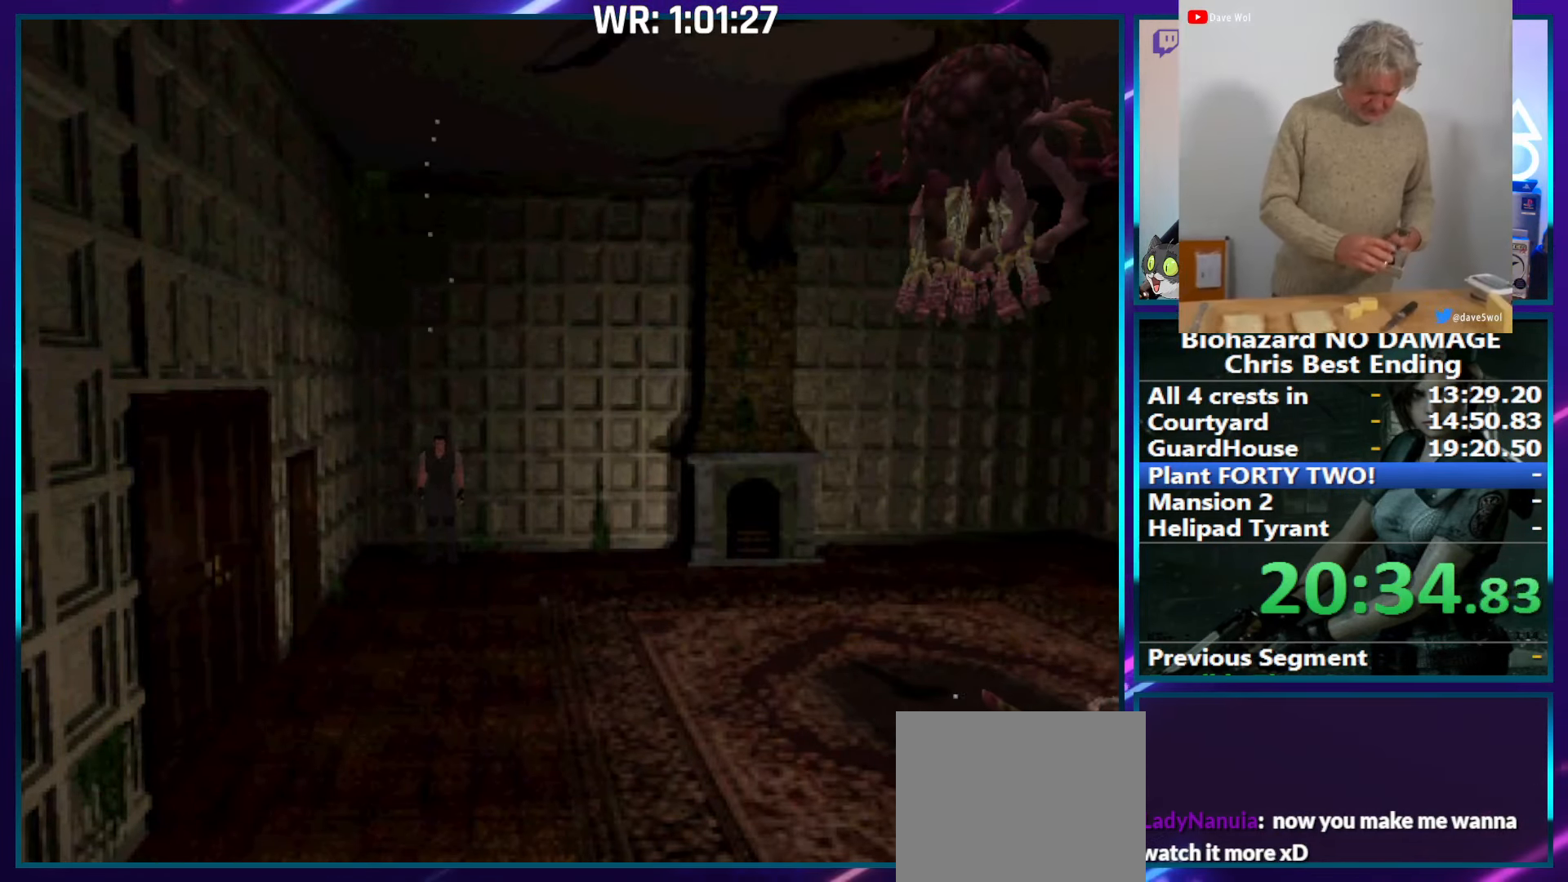
{"buttons": ["SQUARE", "DPAD_UP"], "right_stick": "center", "events": [[434, "SQUARE", "down"], [450, "DPAD_UP", "down"]]}
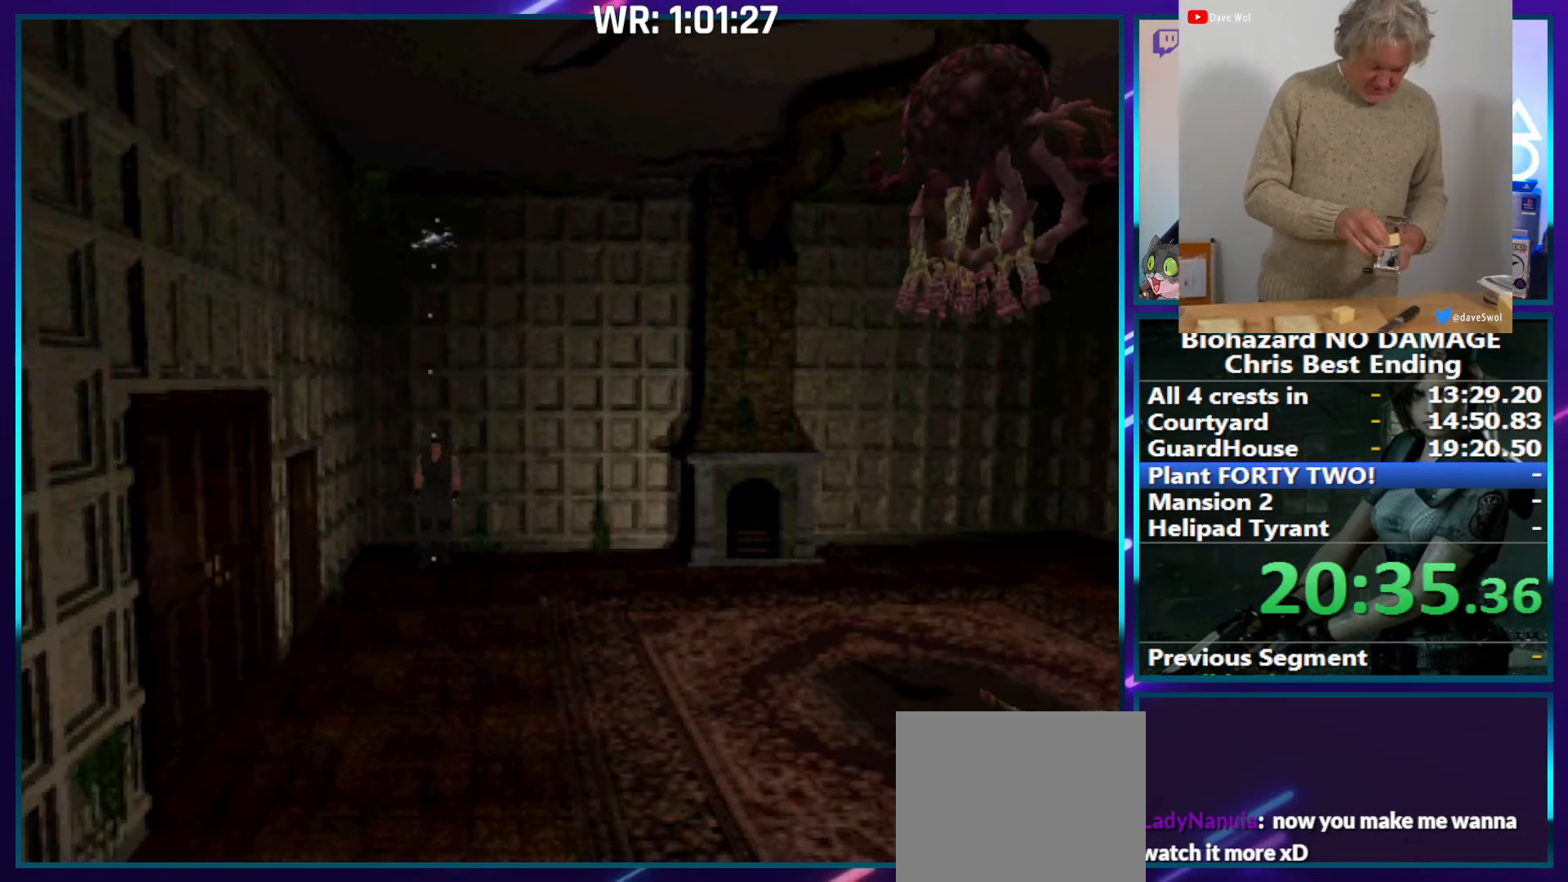
{"buttons": ["DPAD_DOWN"], "right_stick": "center", "events": [[284, "DPAD_UP", "up"], [300, "SQUARE", "up"], [484, "DPAD_DOWN", "down"]]}
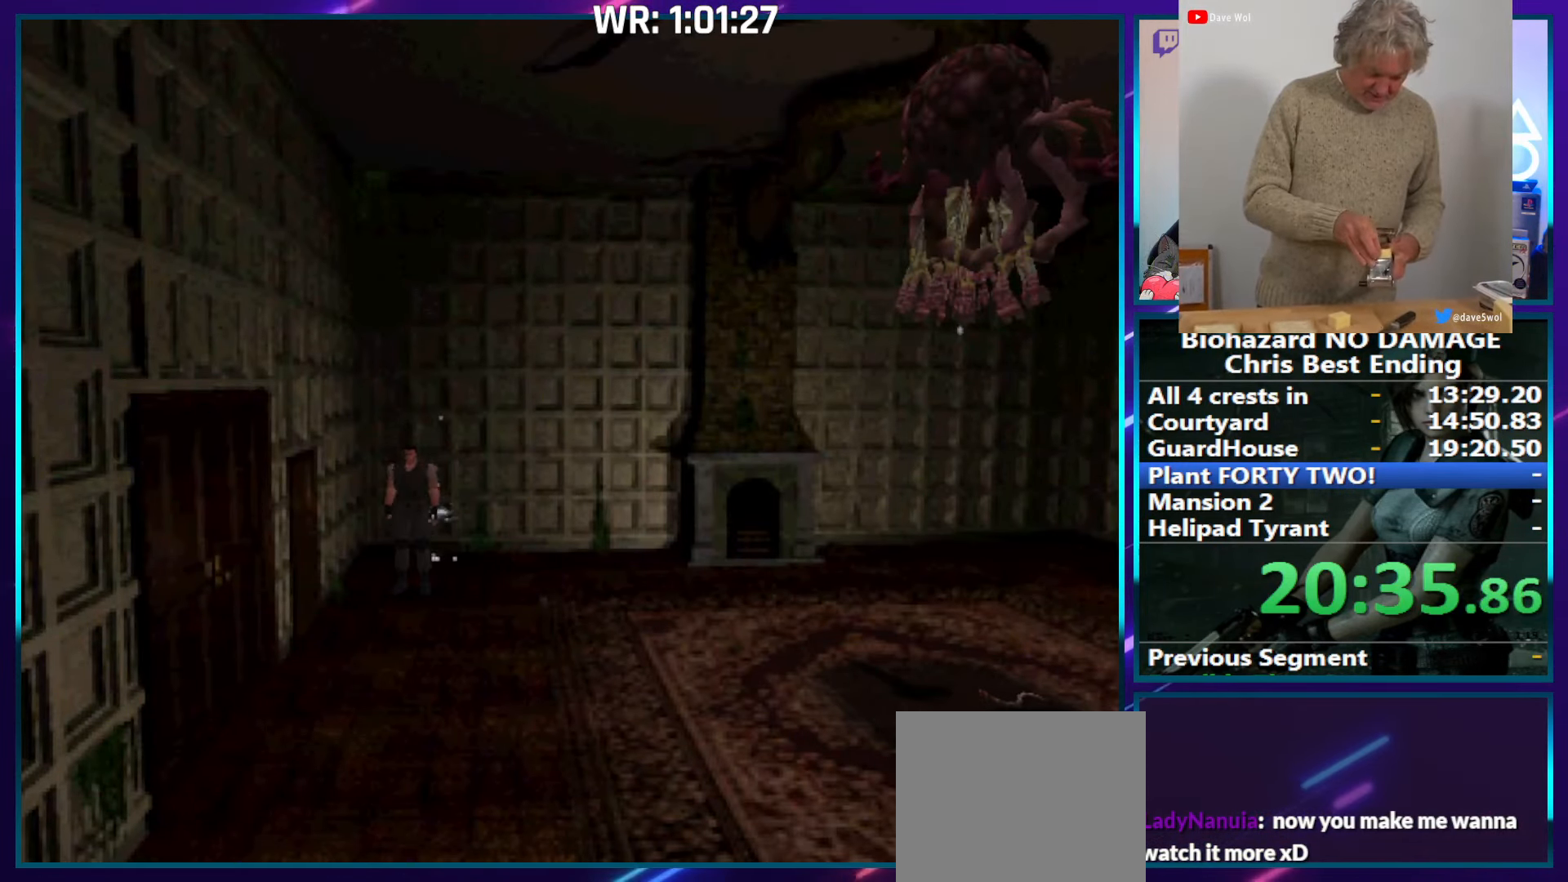
{"buttons": ["DPAD_DOWN"], "right_stick": "center", "events": []}
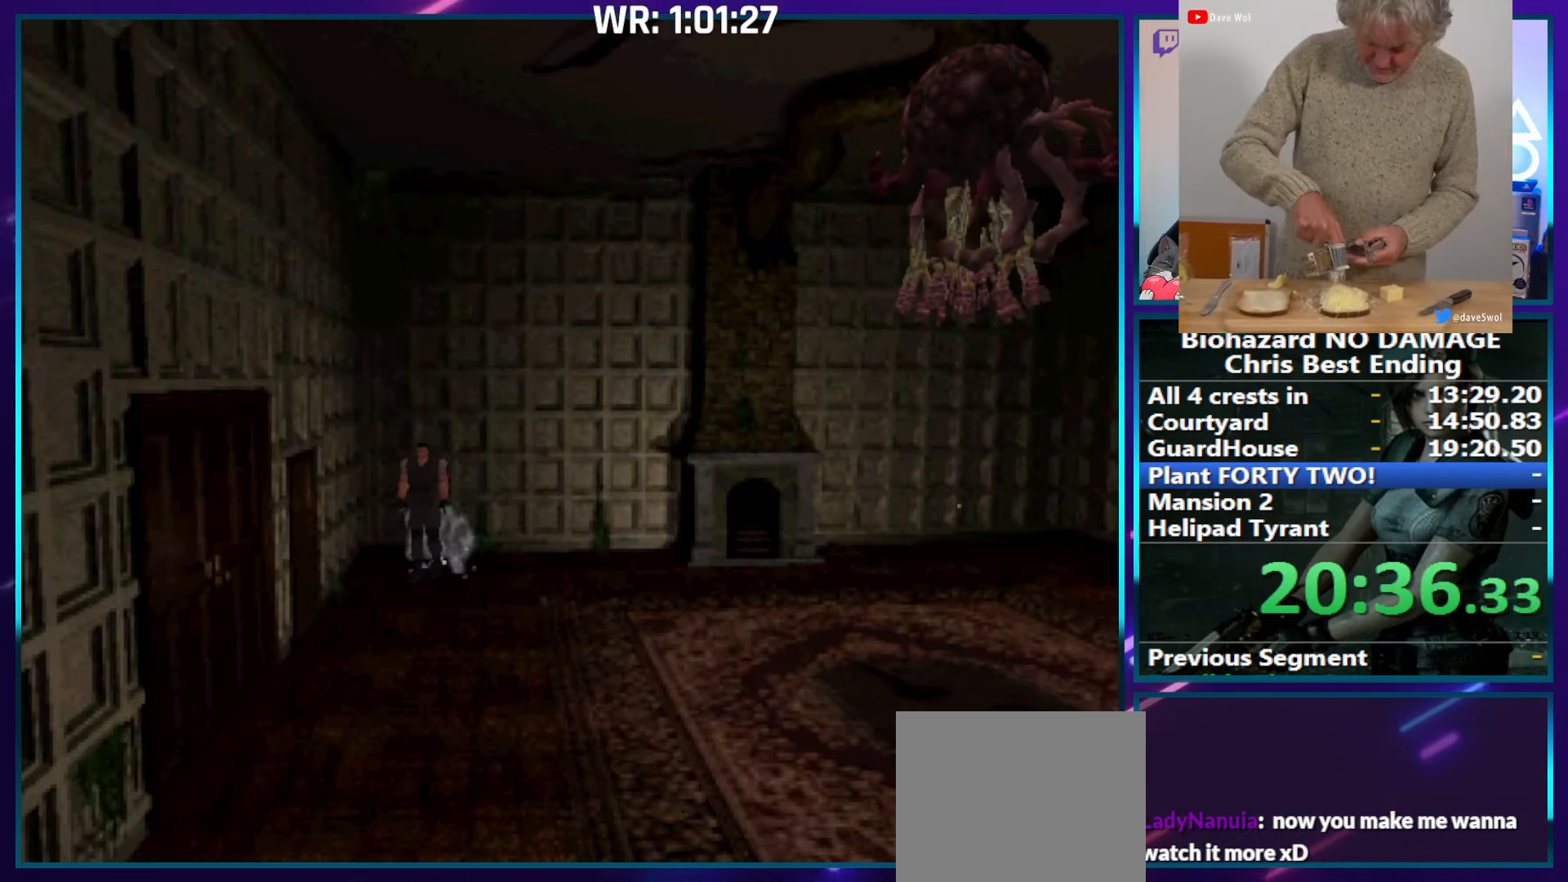
{"buttons": ["DPAD_DOWN"], "right_stick": "center", "events": []}
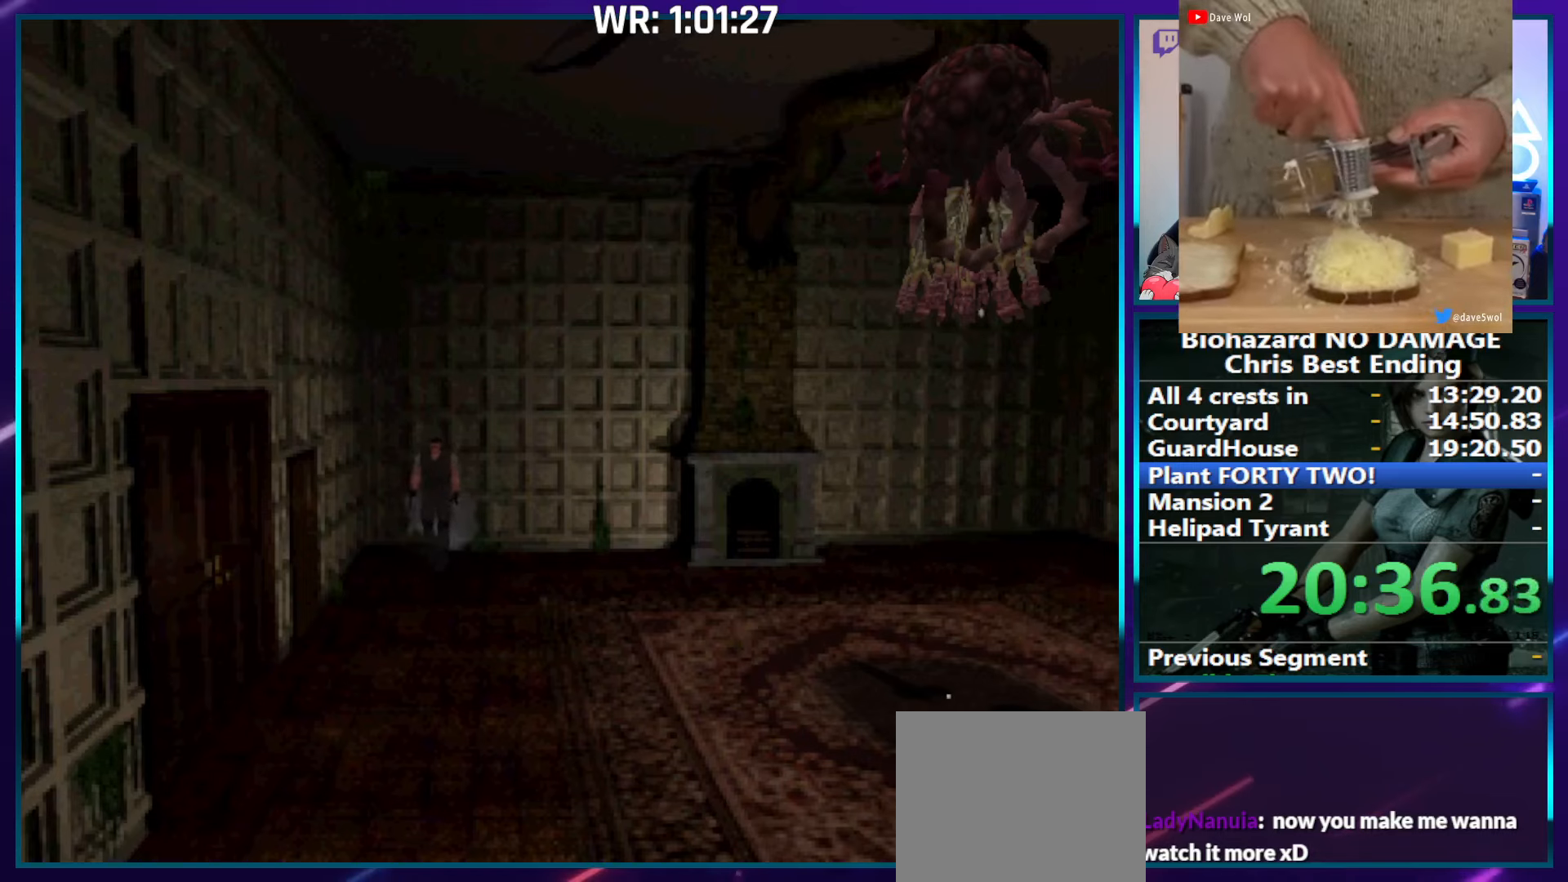
{"buttons": [], "right_stick": "center", "events": [[150, "DPAD_DOWN", "up"]]}
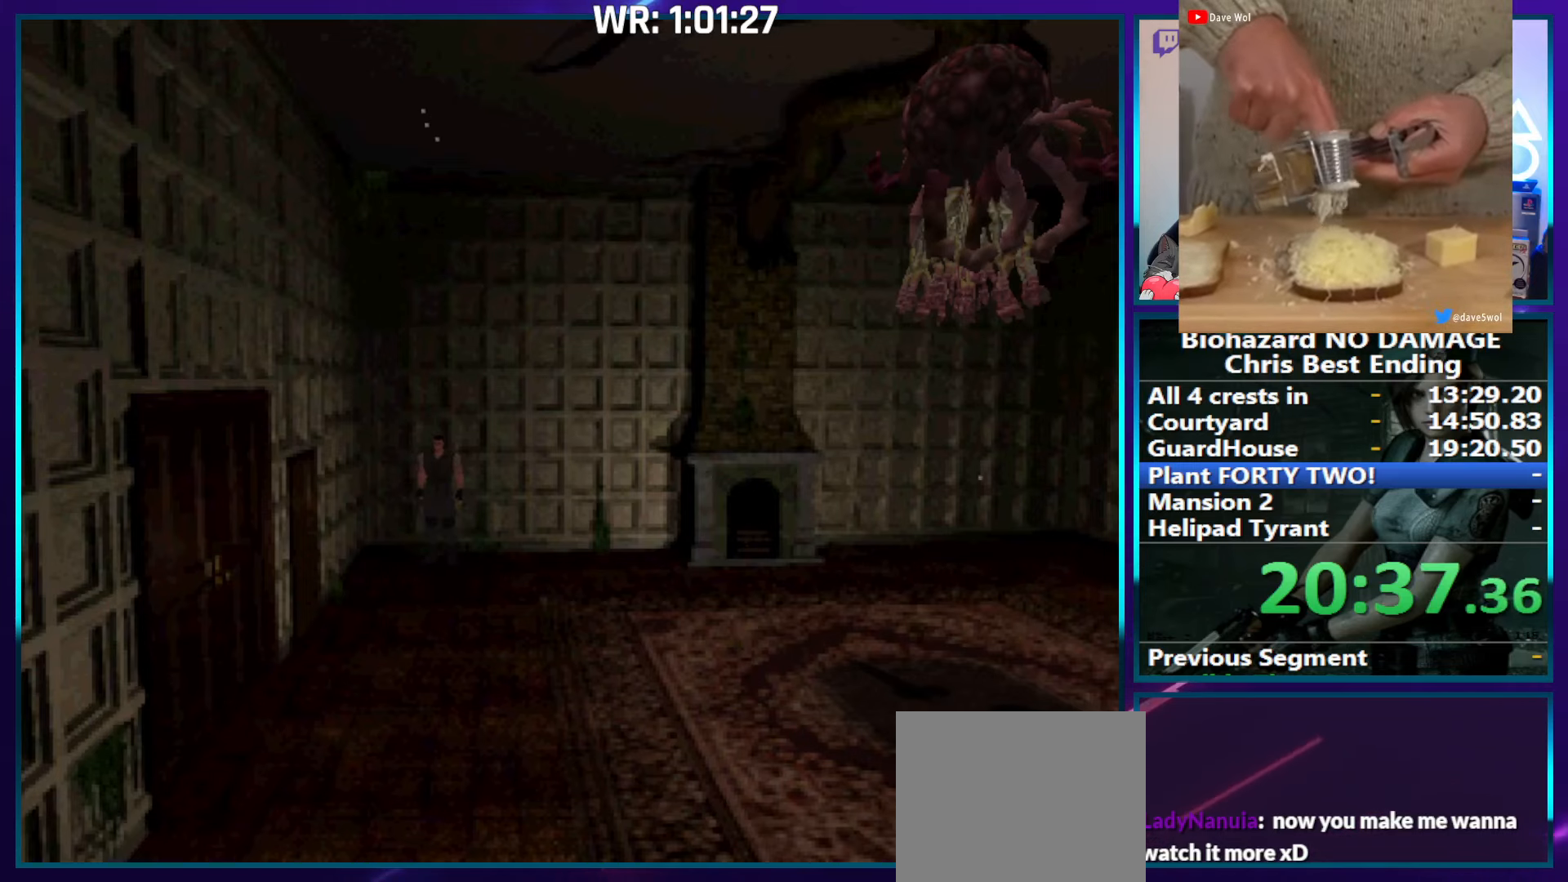
{"buttons": [], "right_stick": "center", "events": []}
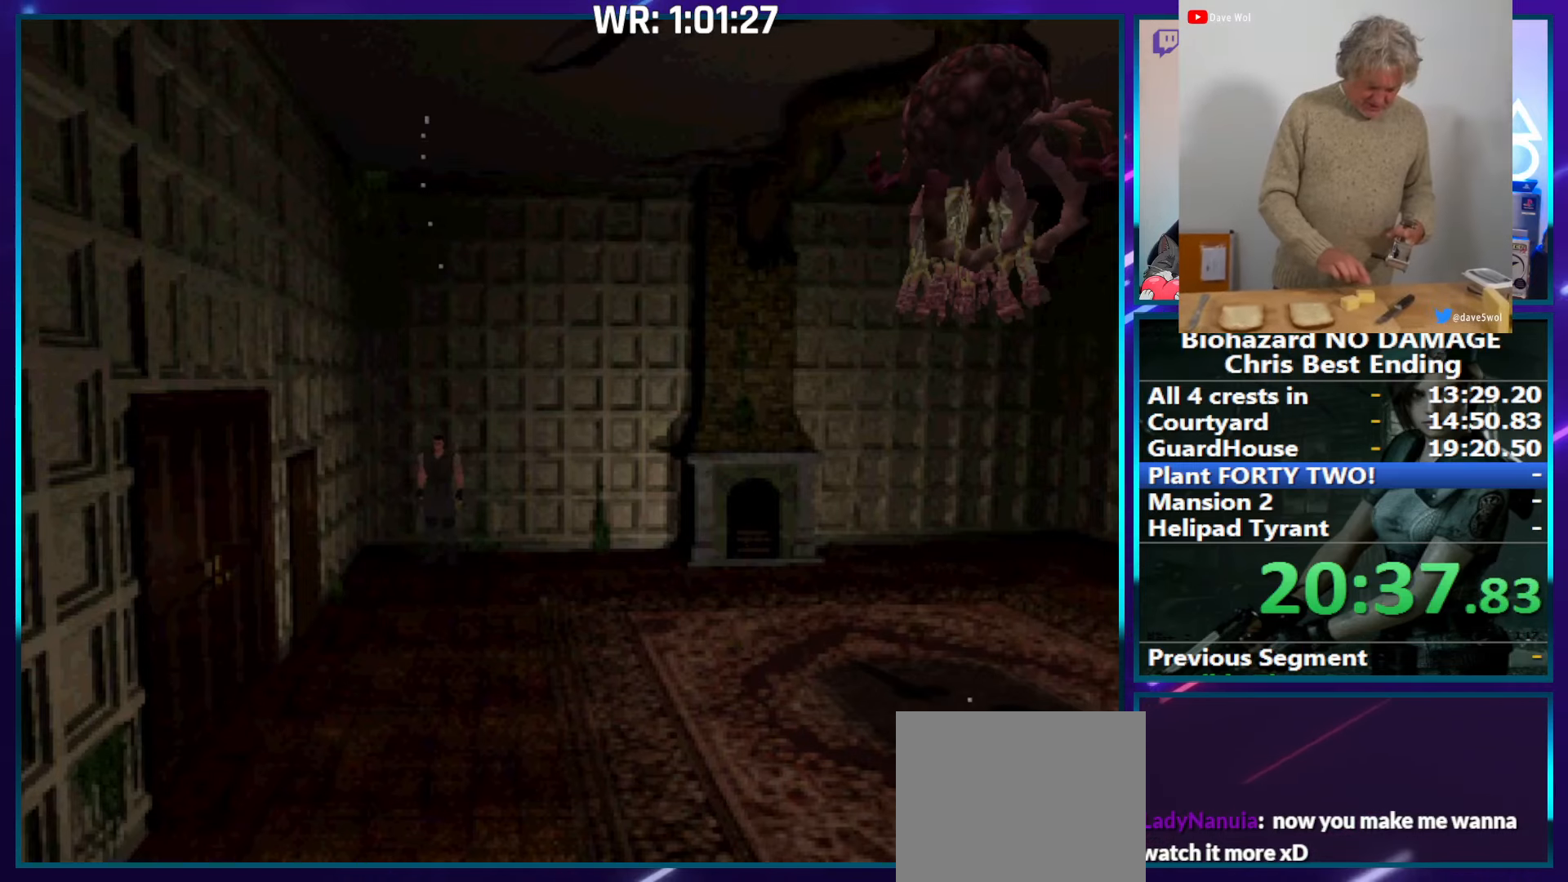
{"buttons": [], "right_stick": "center", "events": []}
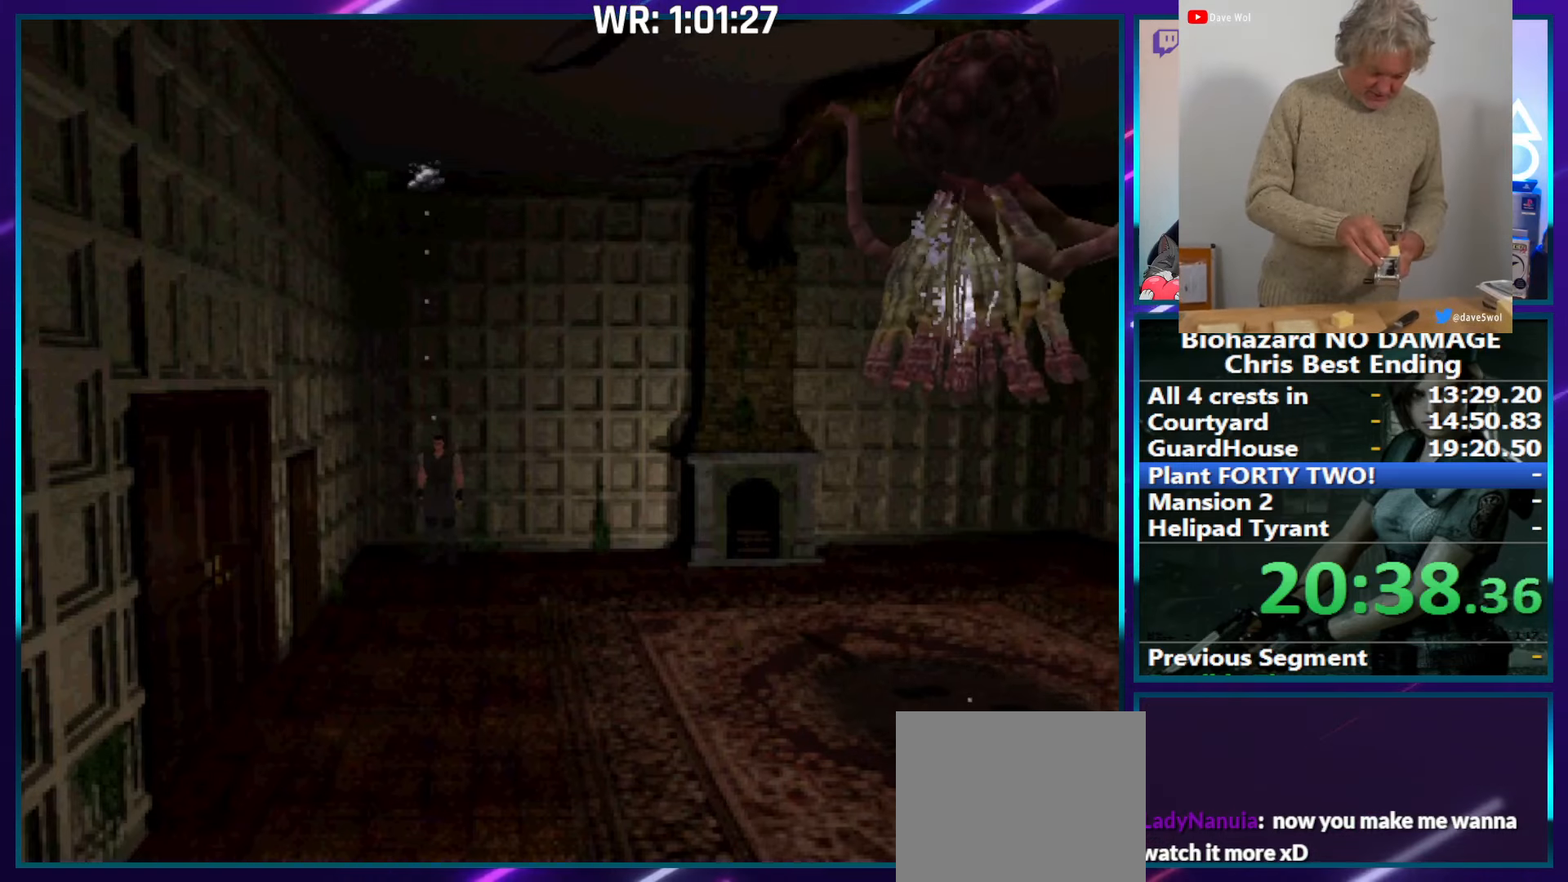
{"buttons": ["CROSS"], "right_stick": "center", "events": [[100, "SQUARE", "down"], [116, "DPAD_UP", "down"], [433, "DPAD_UP", "up"], [450, "SQUARE", "up"], [500, "CROSS", "down"]]}
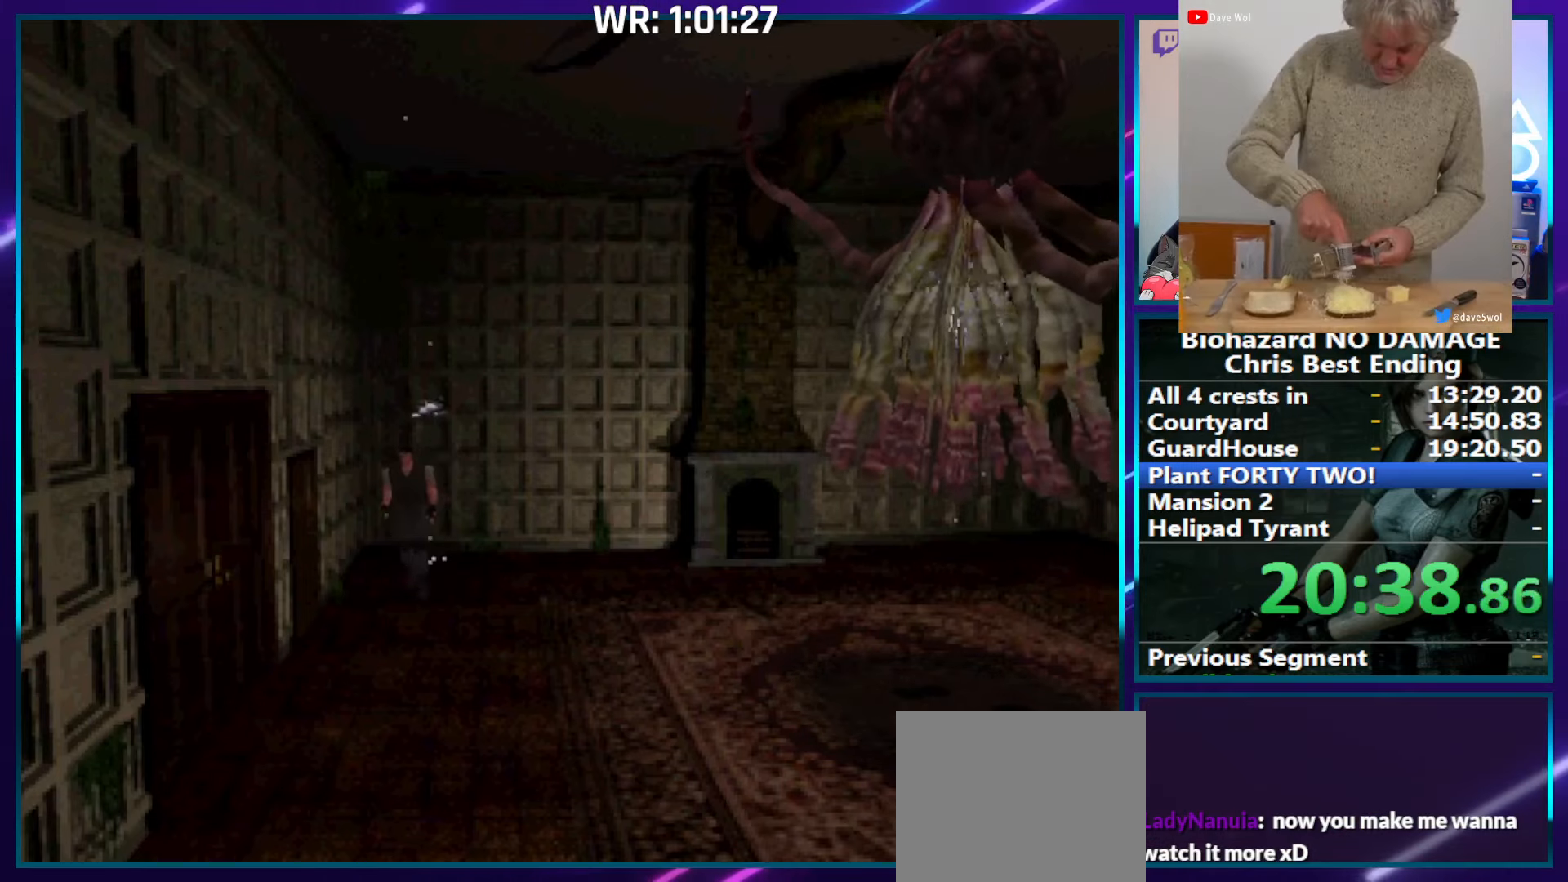
{"buttons": ["CROSS", "R1"], "right_stick": "center", "events": [[16, "R1", "down"]]}
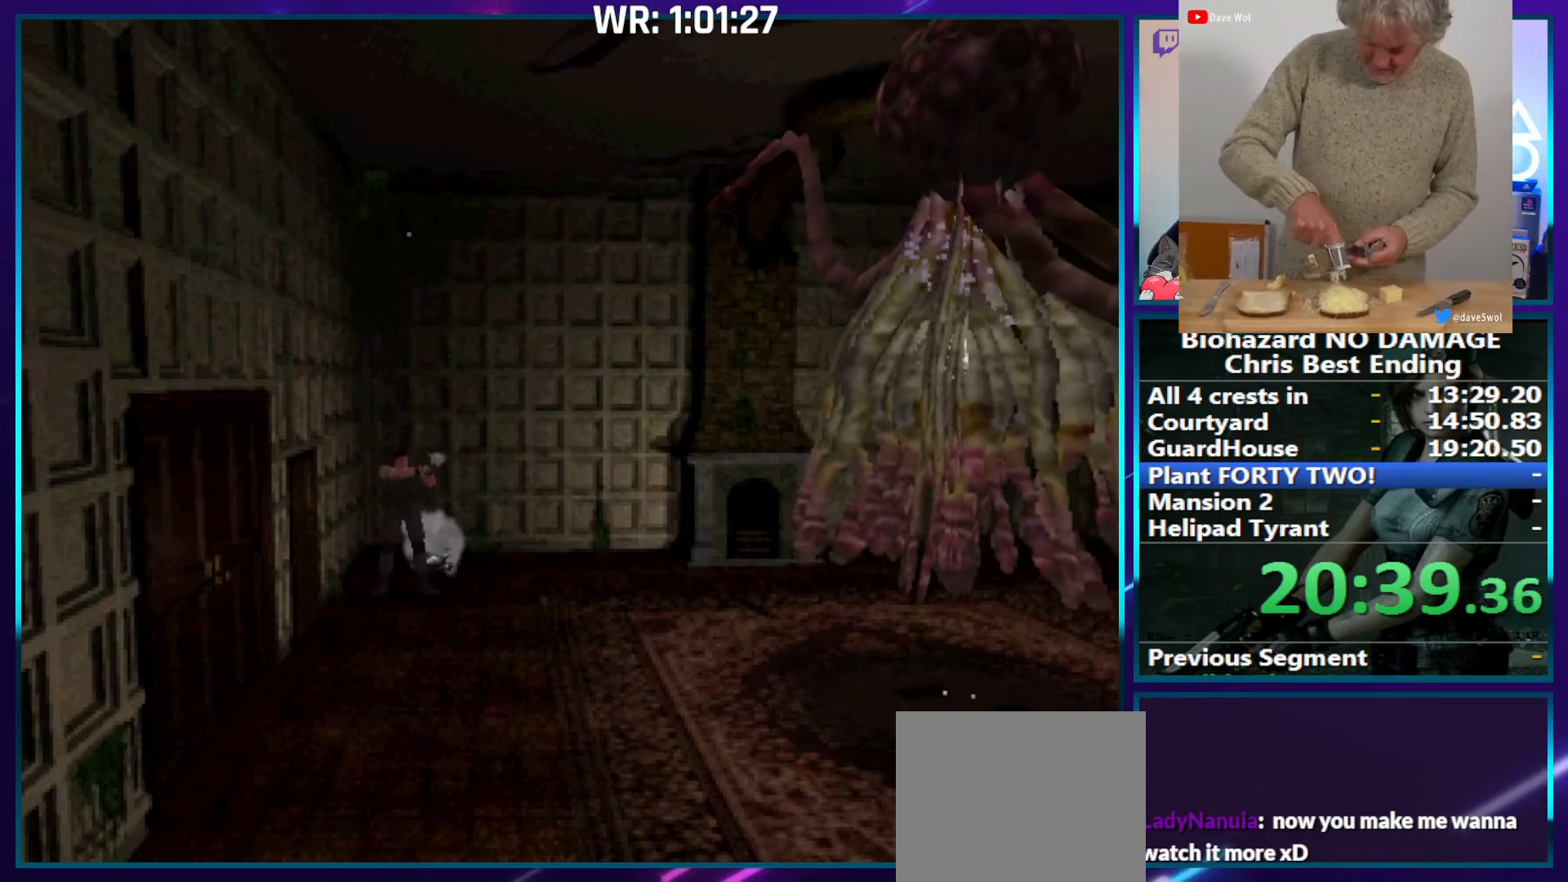
{"buttons": ["CROSS", "R1"], "right_stick": "center", "events": []}
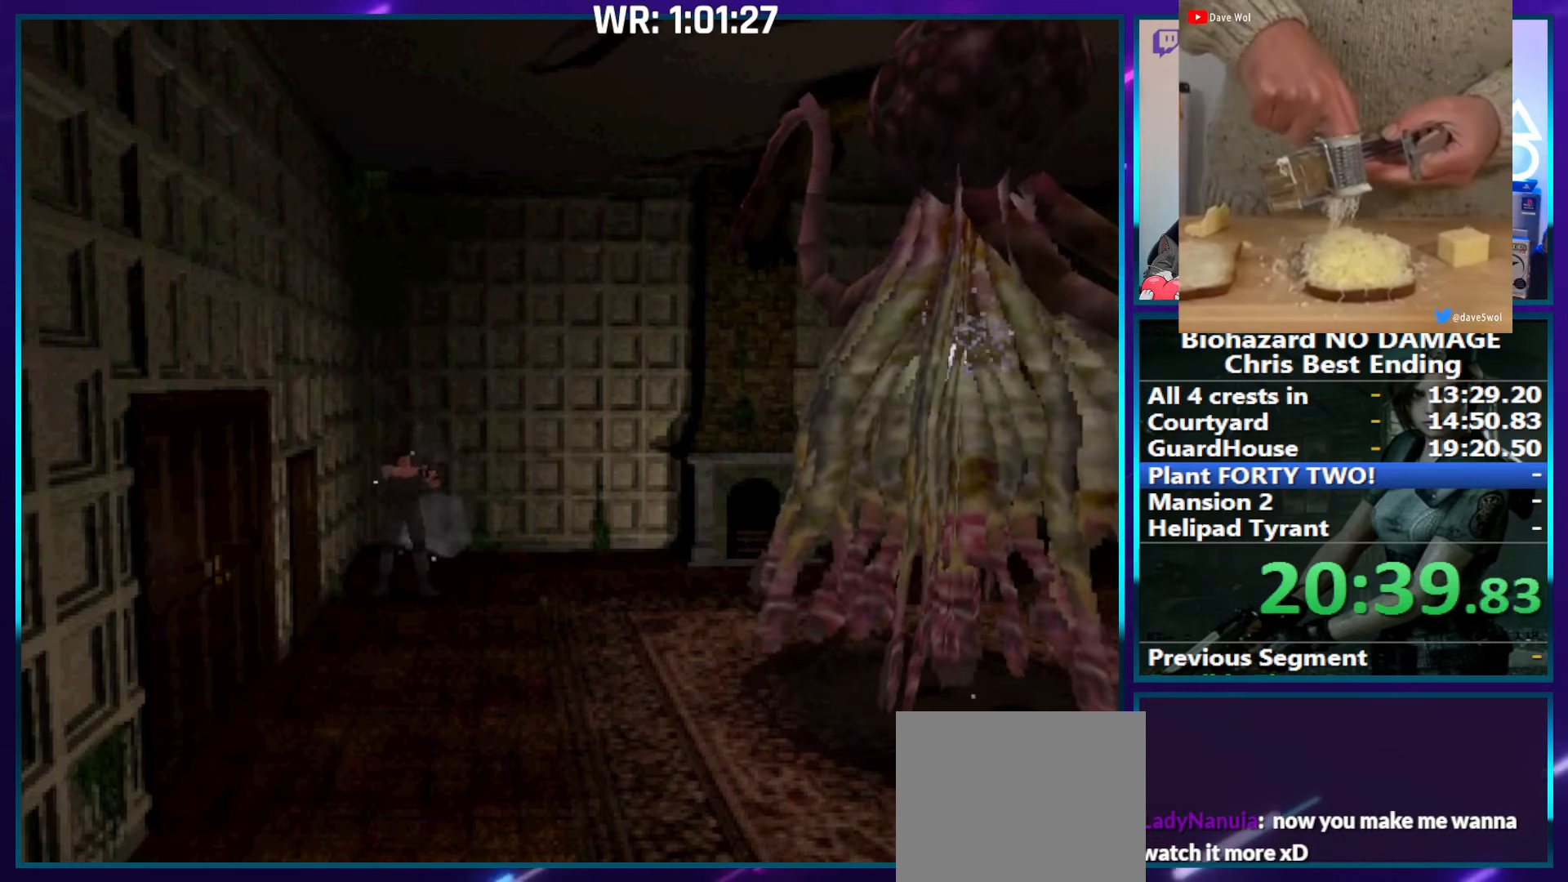
{"buttons": ["CROSS", "R1"], "right_stick": "center", "events": []}
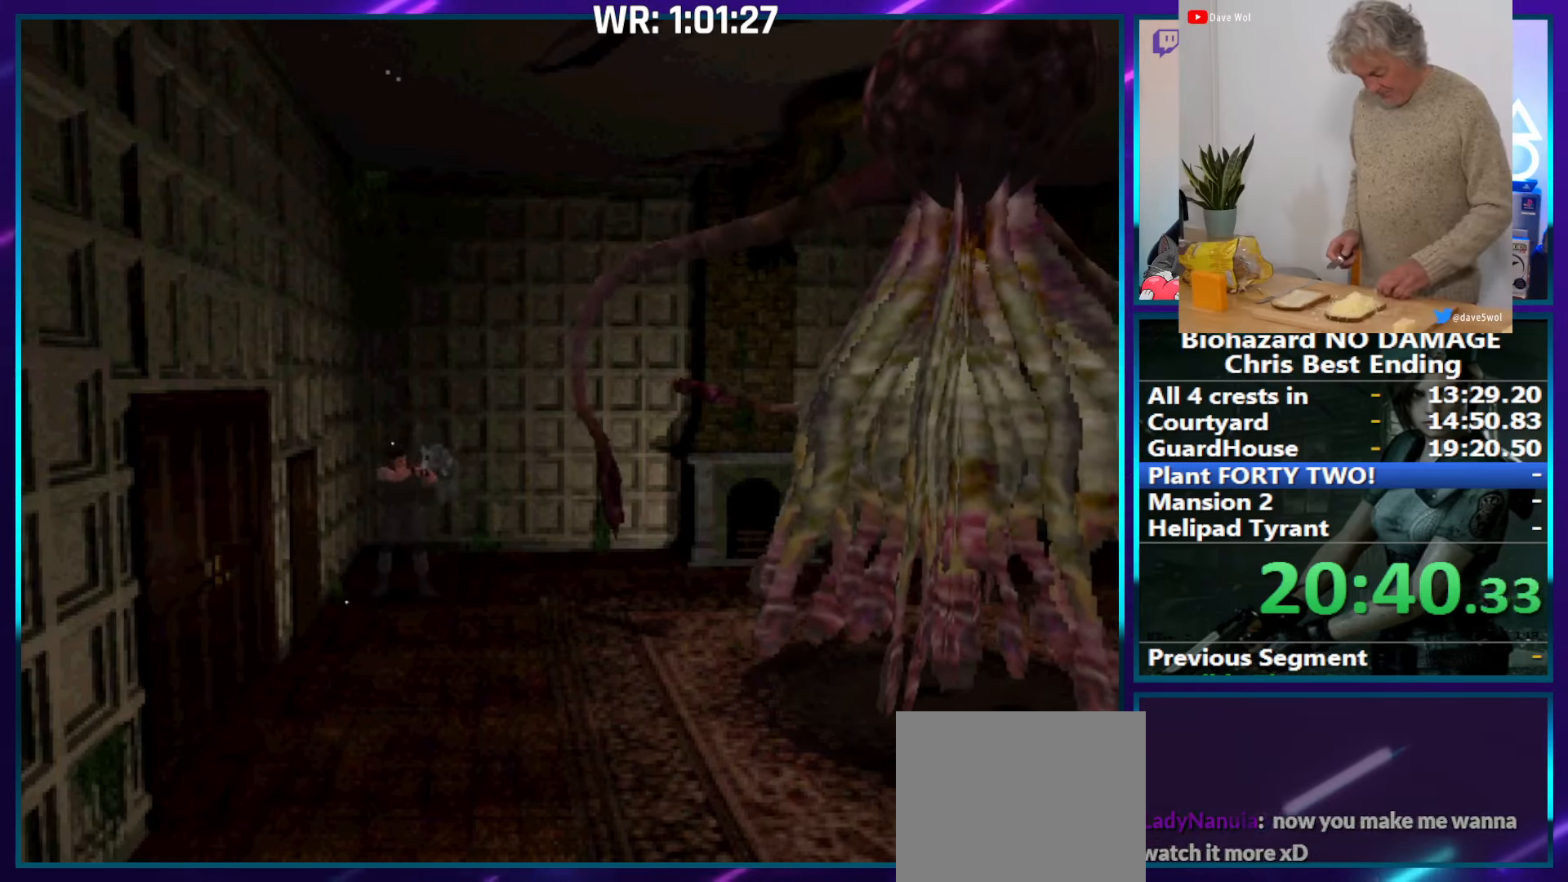
{"buttons": ["CROSS", "R1"], "right_stick": "center", "events": []}
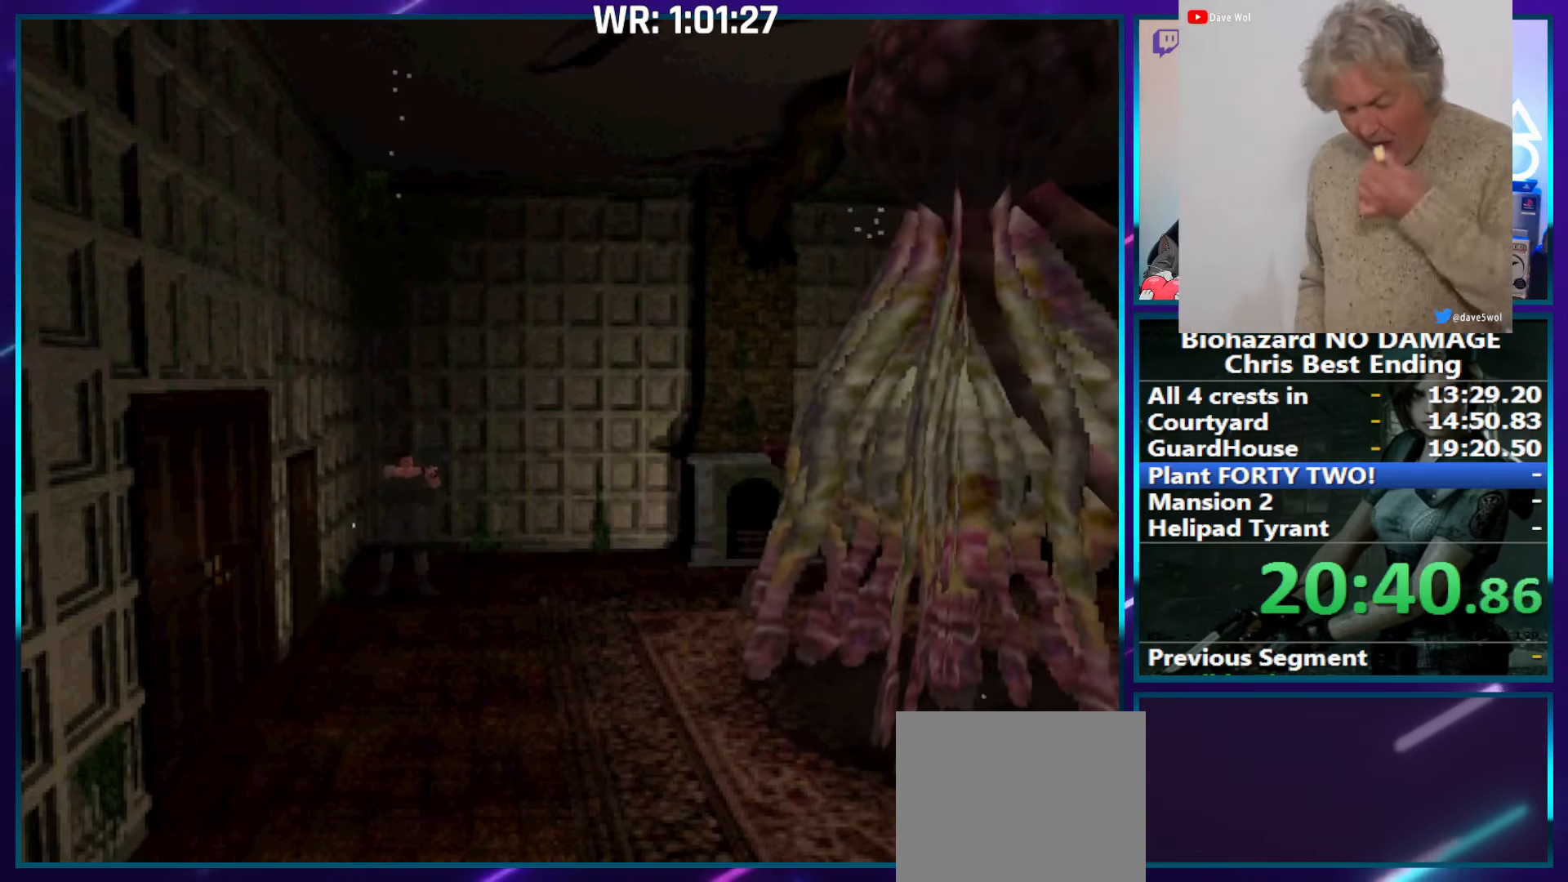
{"buttons": [], "right_stick": "center", "events": [[466, "CROSS", "up"], [466, "R1", "up"]]}
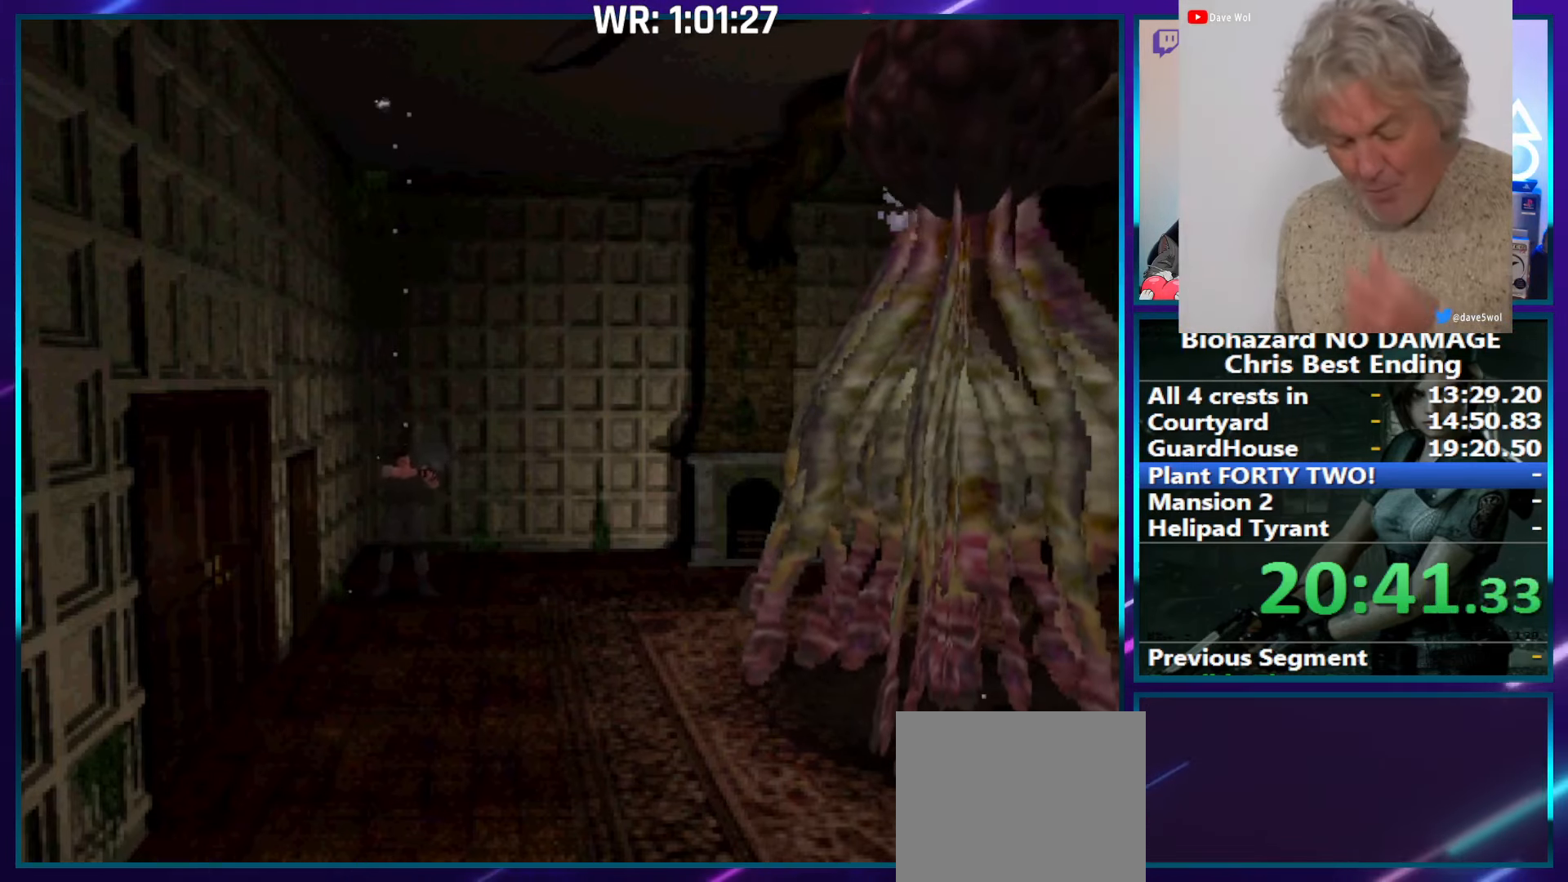
{"buttons": ["SQUARE", "DPAD_UP"], "right_stick": "center", "events": [[16, "DPAD_RIGHT", "down"], [283, "DPAD_UP", "down"], [317, "DPAD_RIGHT", "up"], [317, "SQUARE", "down"]]}
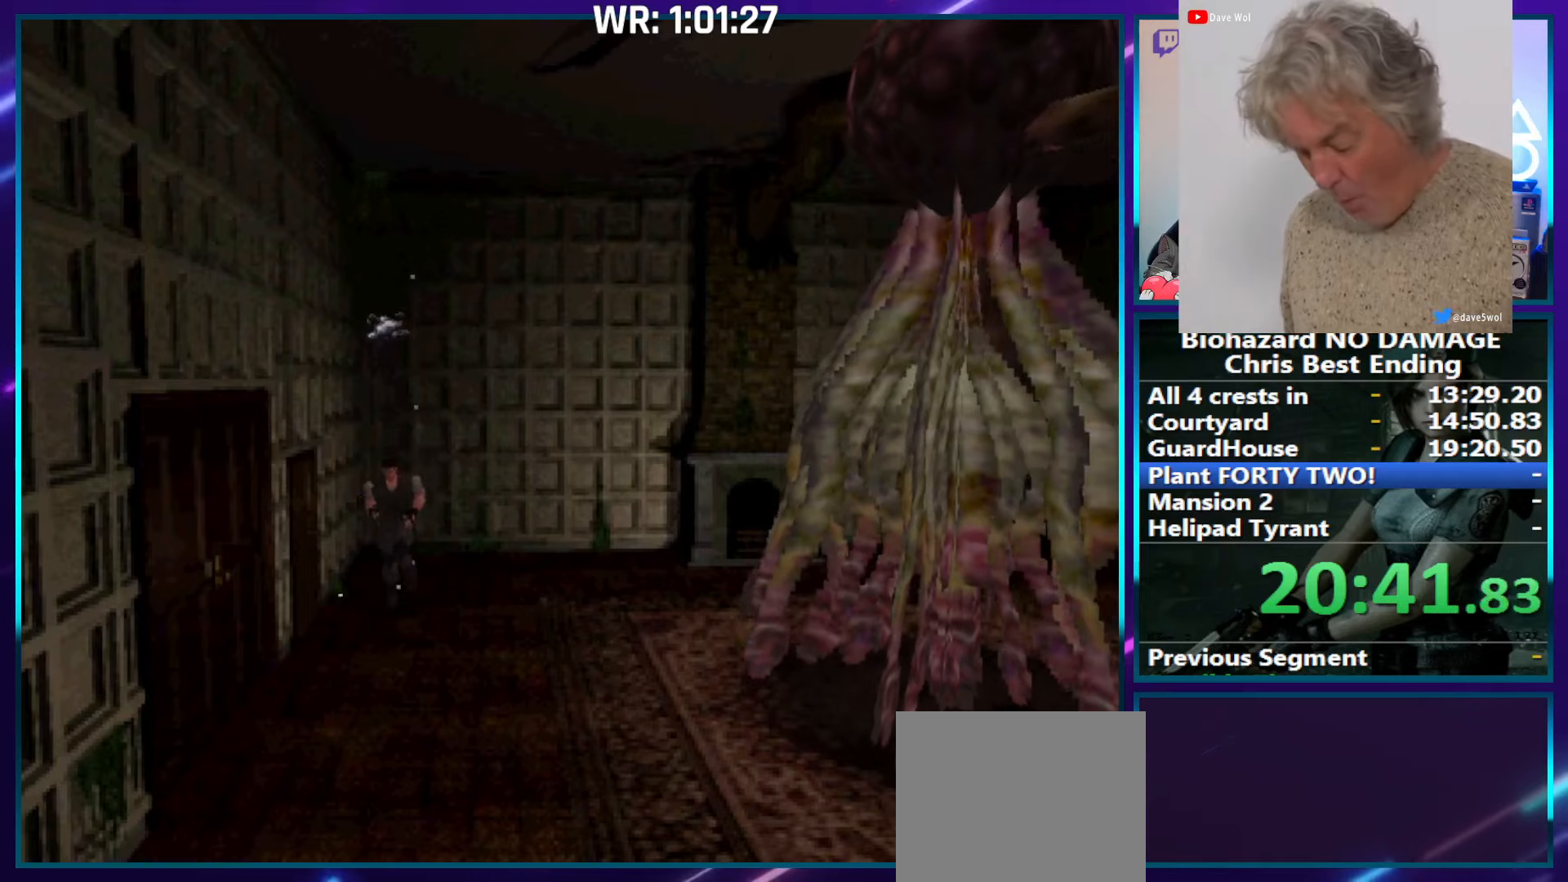
{"buttons": ["CROSS", "R1"], "right_stick": "center", "events": [[67, "CROSS", "down"], [67, "DPAD_UP", "up"], [83, "R1", "down"], [100, "SQUARE", "up"]]}
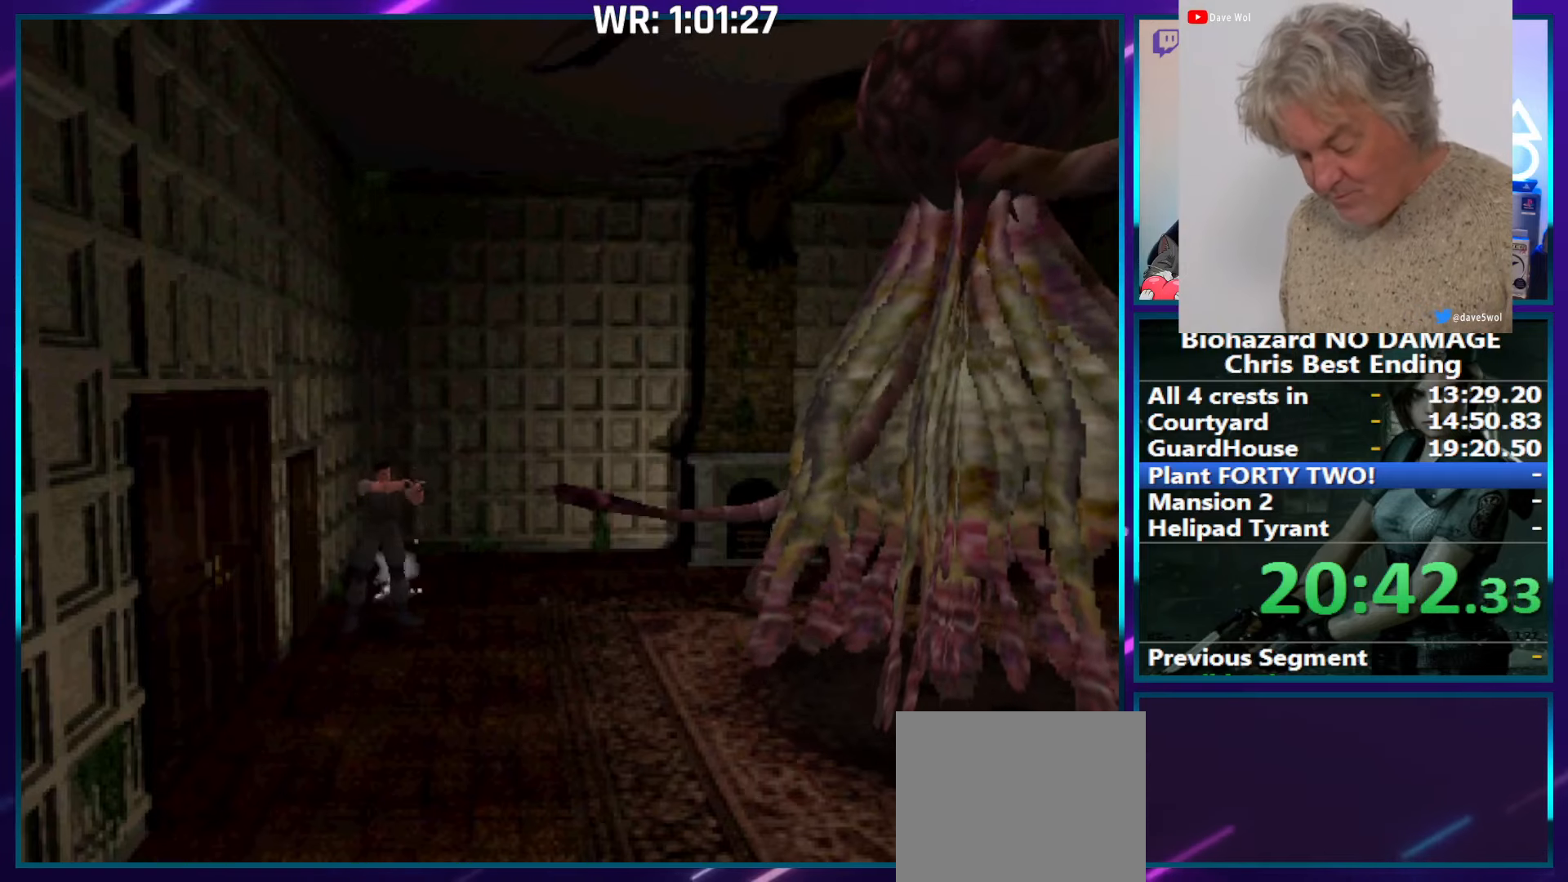
{"buttons": ["CROSS", "R1"], "right_stick": "center", "events": []}
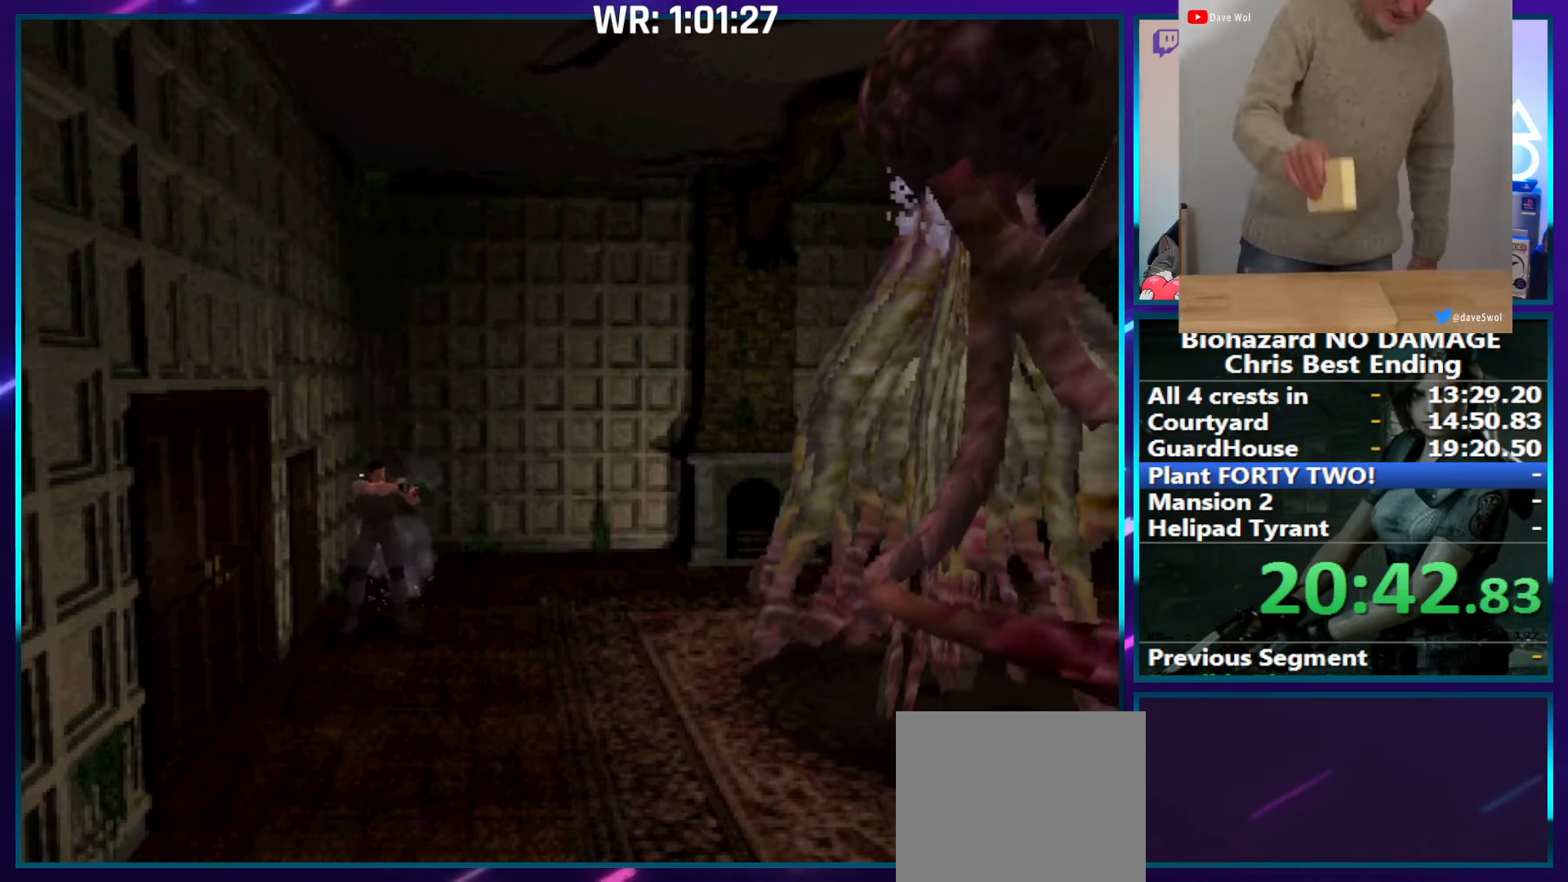
{"buttons": ["CROSS", "R1"], "right_stick": "center", "events": []}